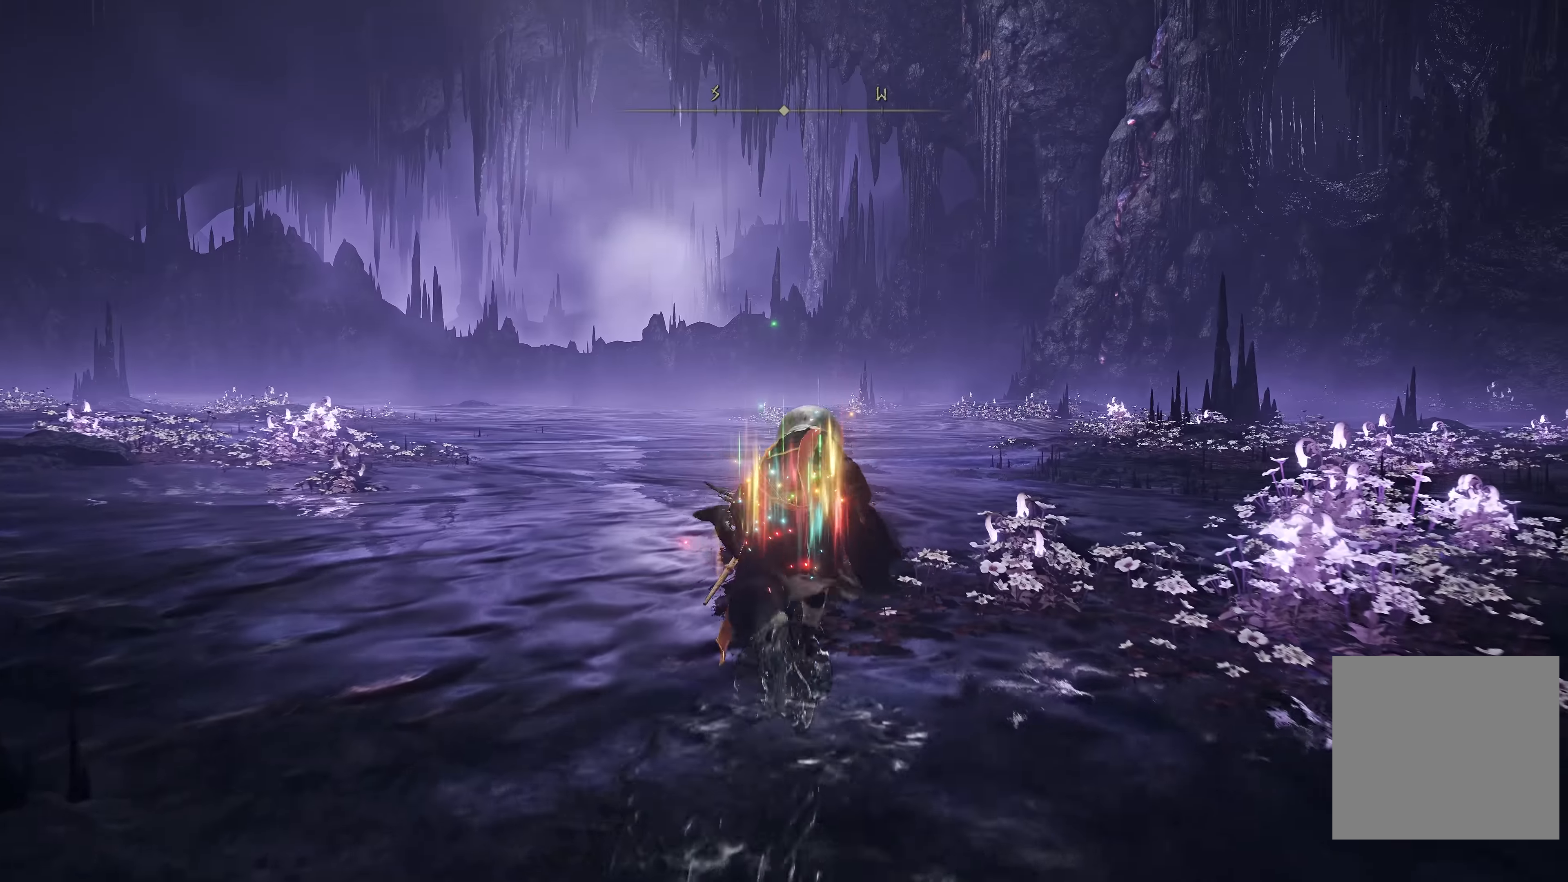
Gameplay with a controller (Xbox layout); each line is a JSON object with the inputs held at the frame after it. "events" lists button and stick changes between this image and that frame as [ms after this image, input, new state], when the widget could be followed in between.
{"buttons": ["B"], "left_stick": "up", "right_stick": "down-right", "events": [[100, "A", "up"], [184, "right_stick", "up"], [284, "right_stick", "center"], [417, "right_stick", "down-right"]]}
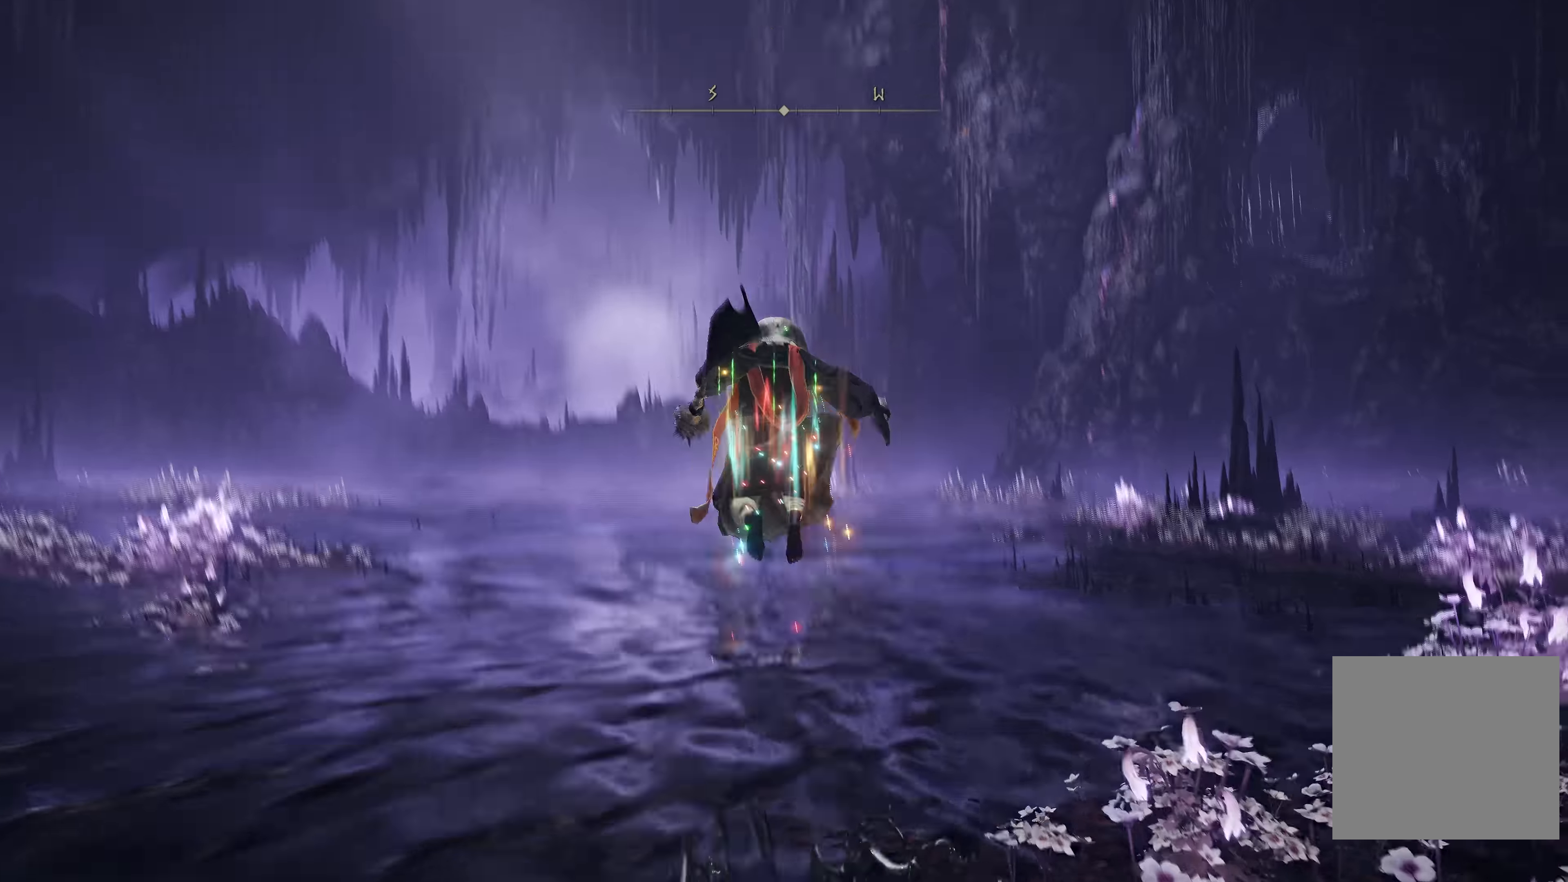
{"buttons": ["B"], "left_stick": "up", "right_stick": "center", "events": [[50, "right_stick", "center"], [317, "right_stick", "right"], [450, "right_stick", "center"]]}
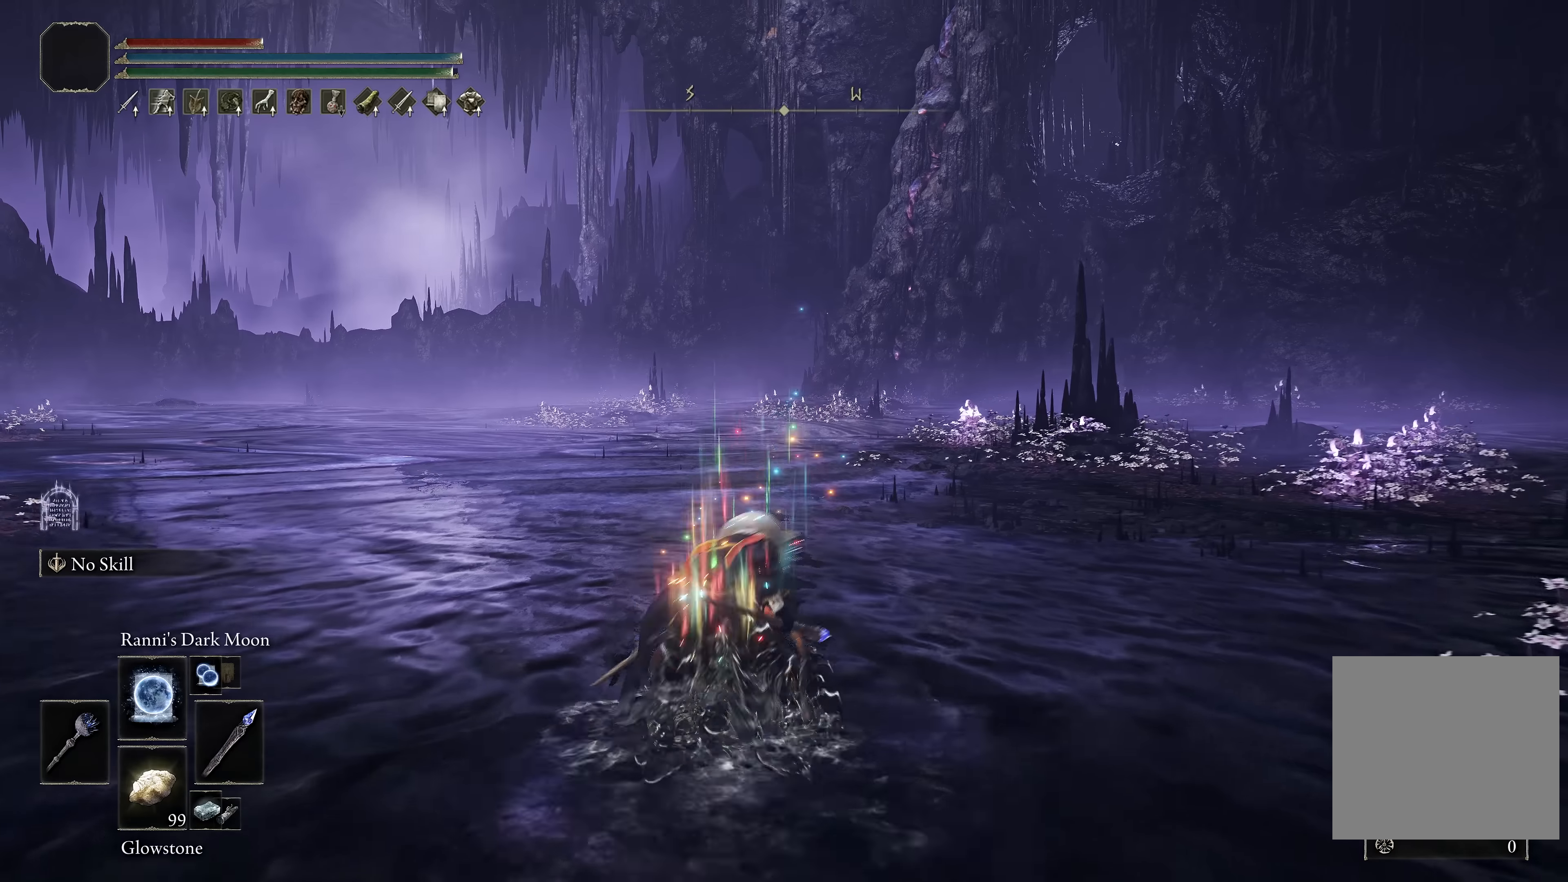
{"buttons": ["B"], "left_stick": "center", "right_stick": "center", "events": [[50, "left_stick", "up-left"], [150, "left_stick", "up"], [500, "left_stick", "center"]]}
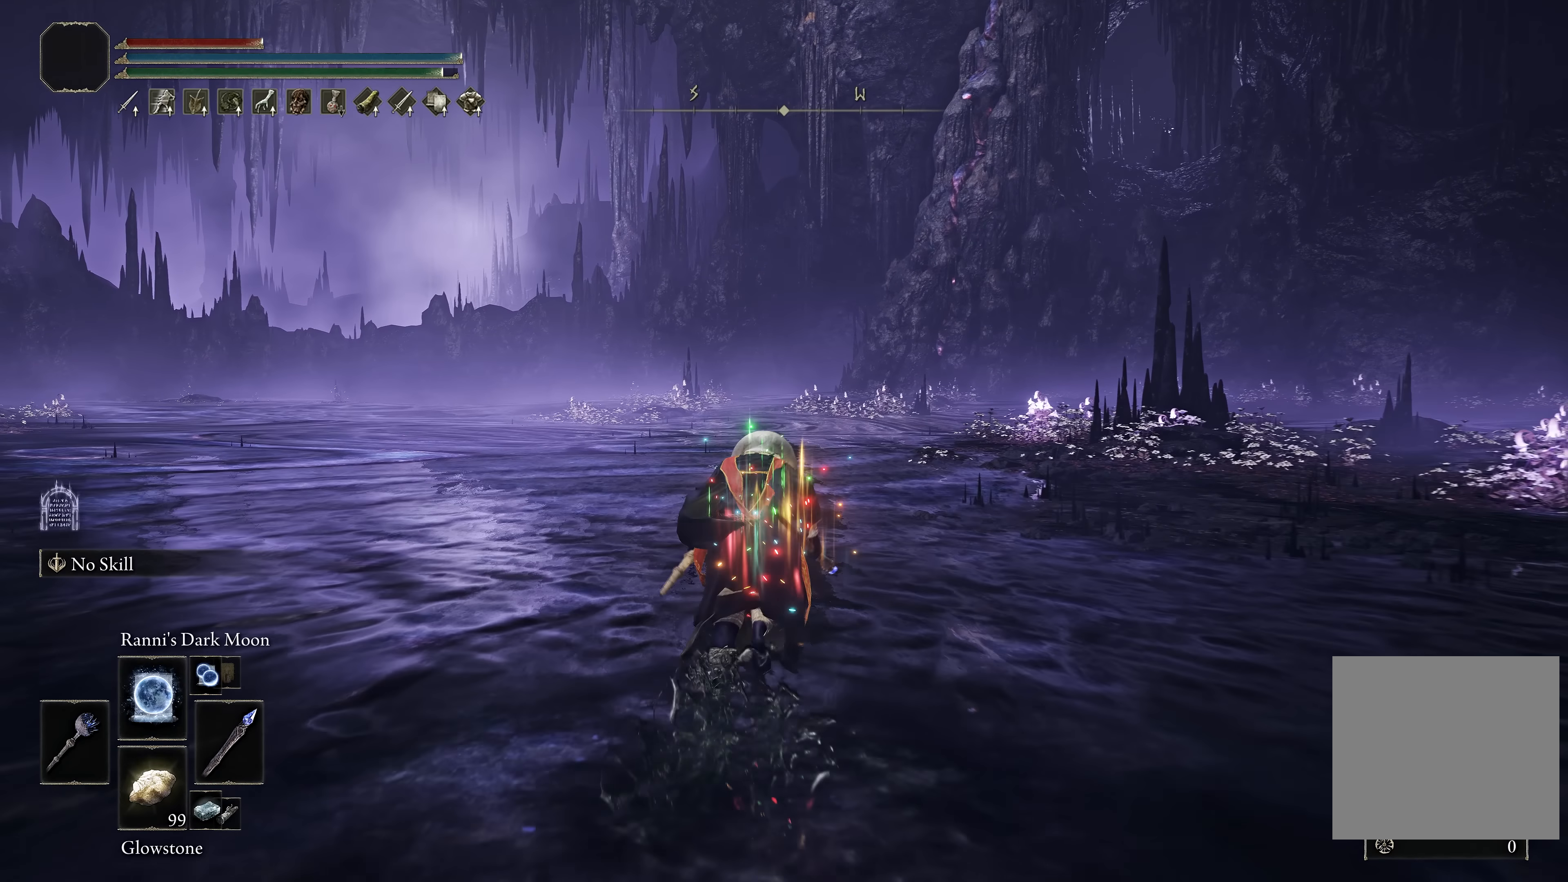
{"buttons": ["B"], "left_stick": "center", "right_stick": "center", "events": [[117, "left_stick", "down"], [167, "left_stick", "center"]]}
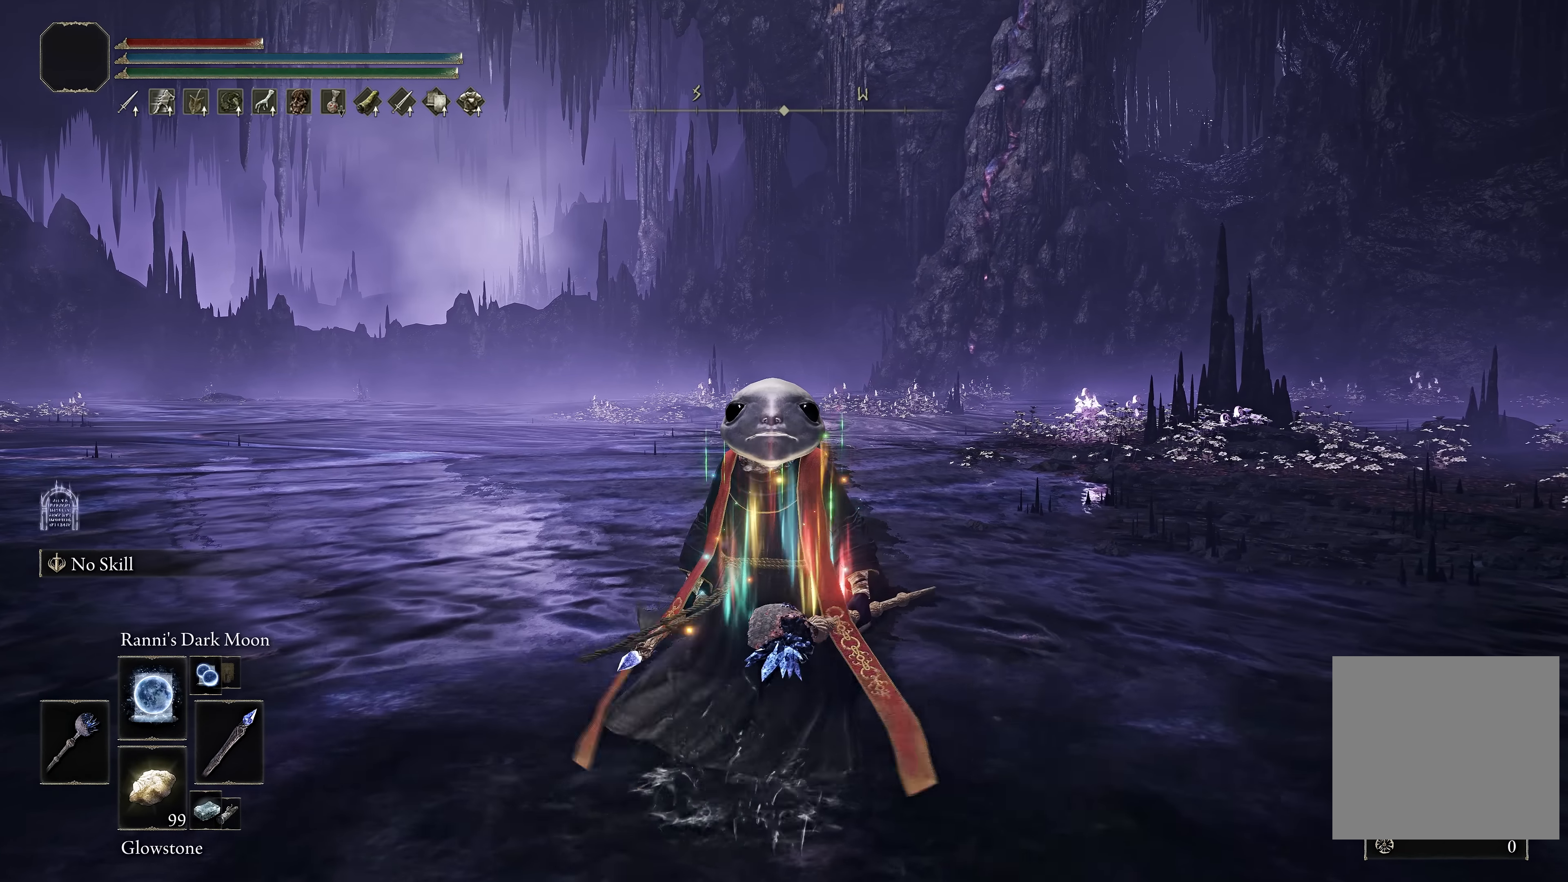
{"buttons": ["B"], "left_stick": "up", "right_stick": "center", "events": [[150, "left_stick", "up-left"], [250, "left_stick", "up"]]}
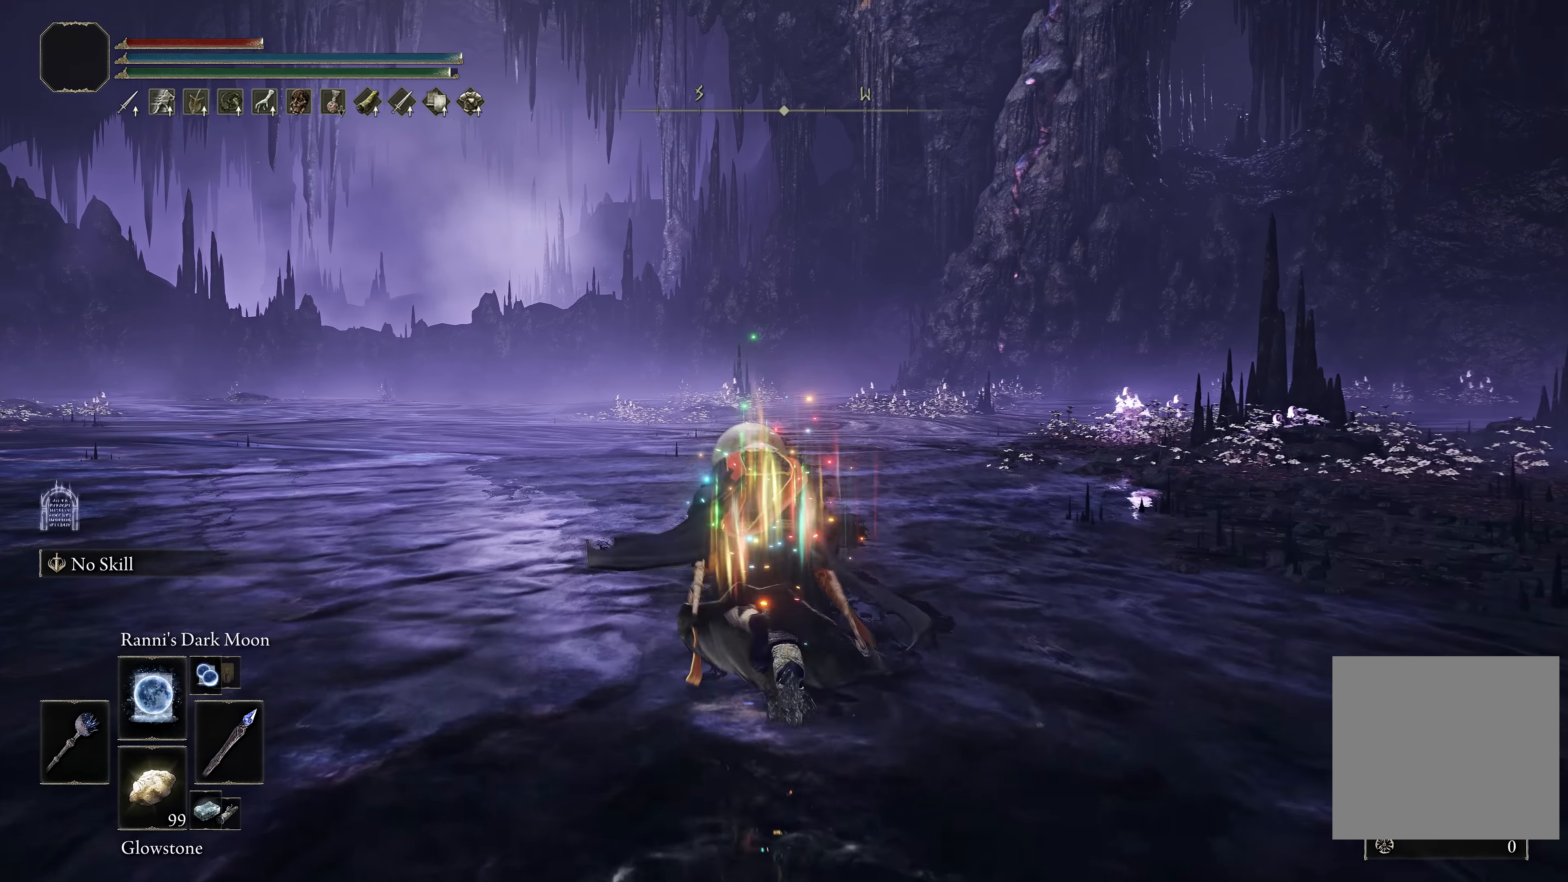
{"buttons": ["B"], "left_stick": "up", "right_stick": "center", "events": [[83, "A", "down"], [250, "A", "up"], [383, "right_stick", "up-right"], [483, "right_stick", "center"]]}
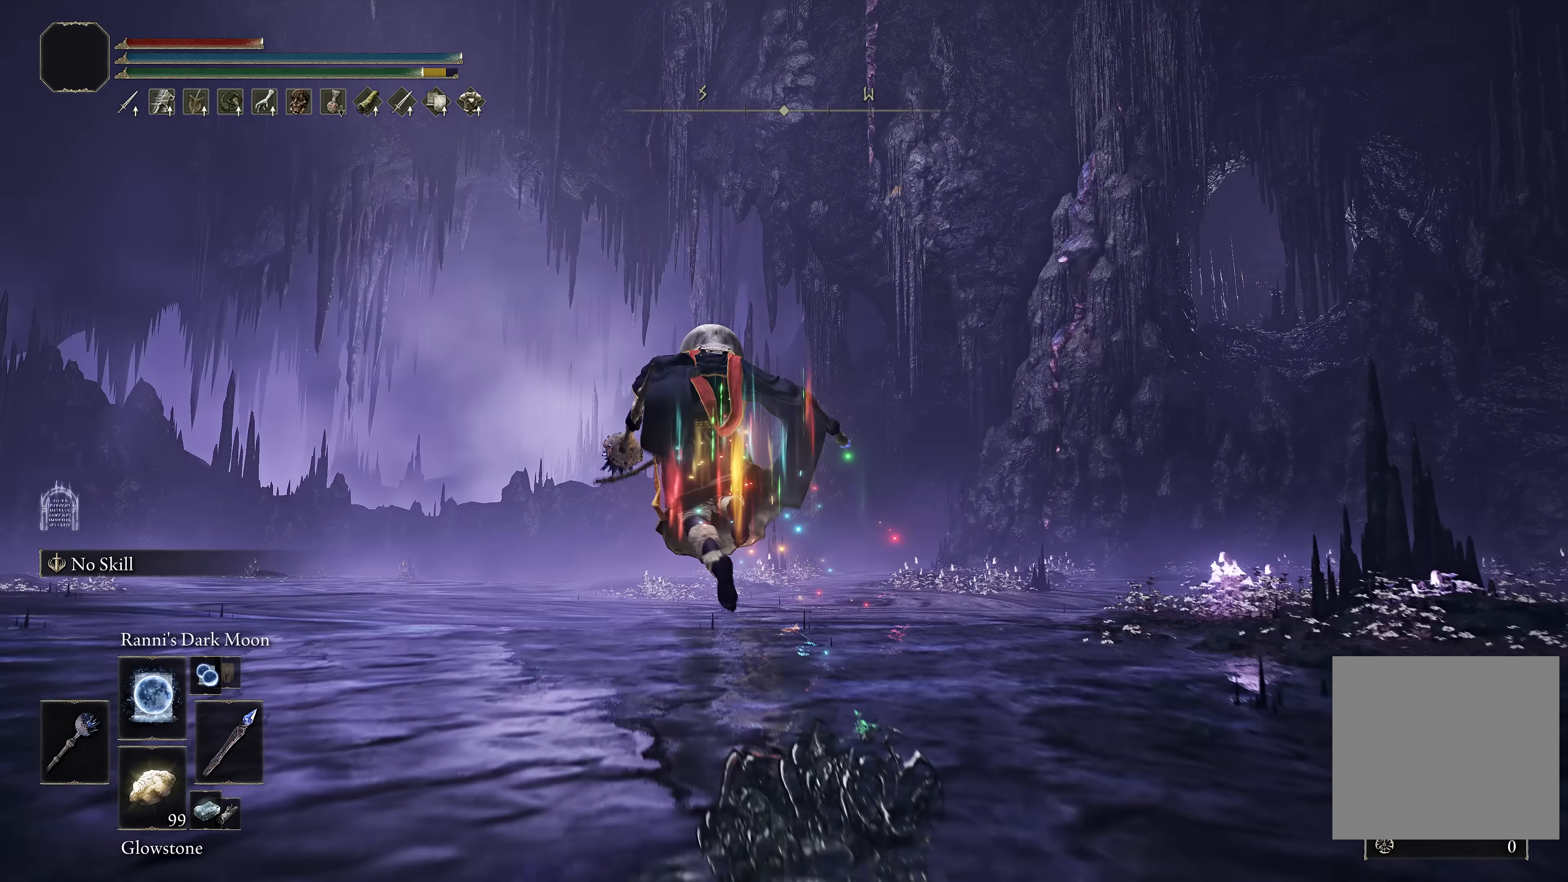
{"buttons": ["B"], "left_stick": "up", "right_stick": "center", "events": []}
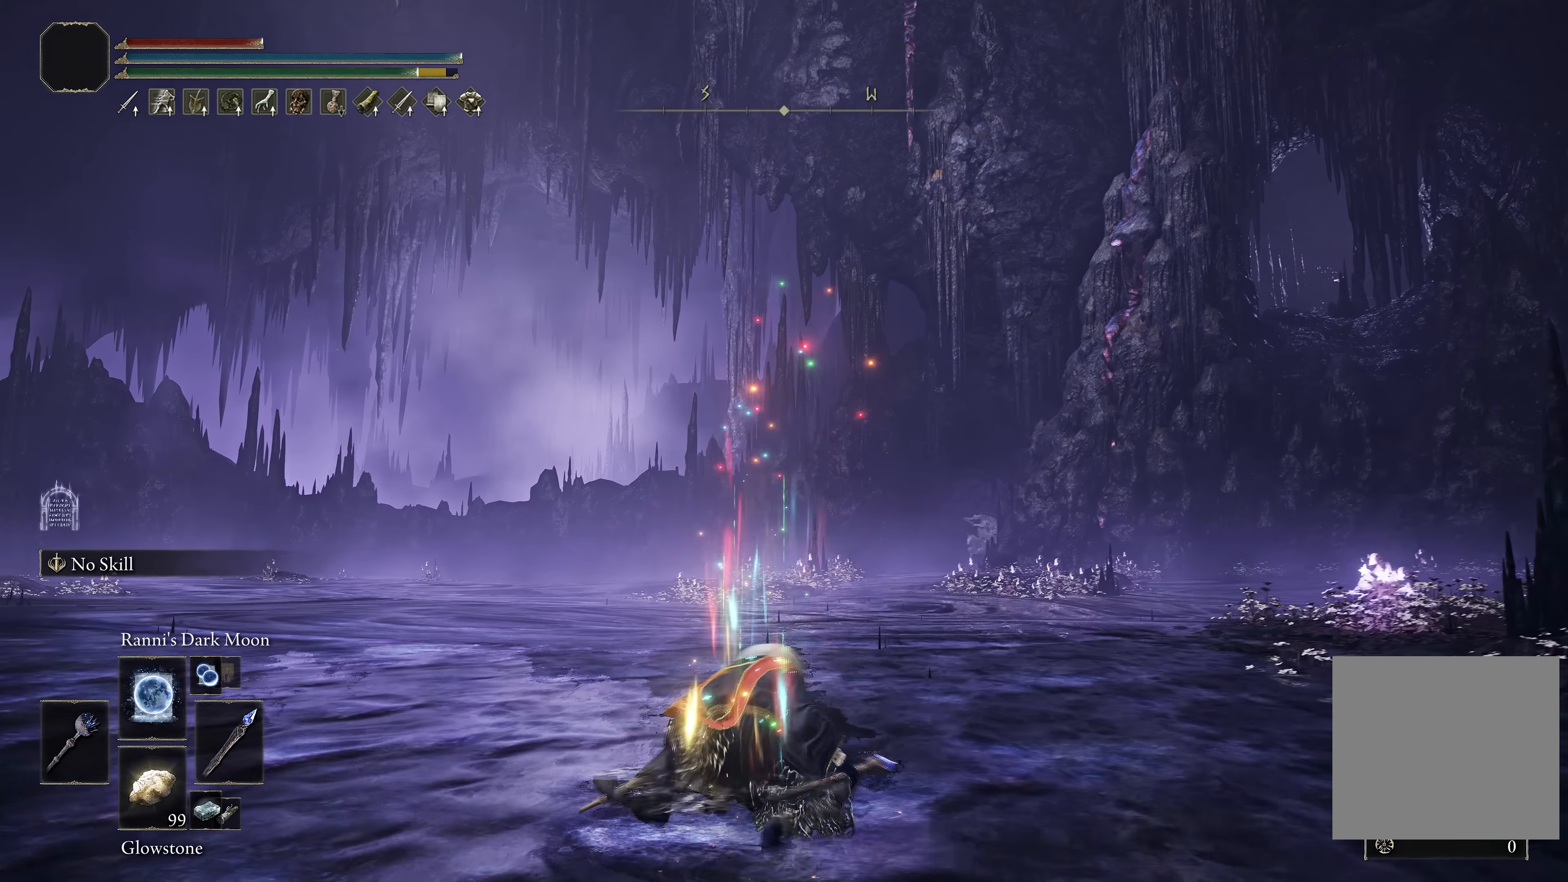
{"buttons": ["B"], "left_stick": "up", "right_stick": "center", "events": []}
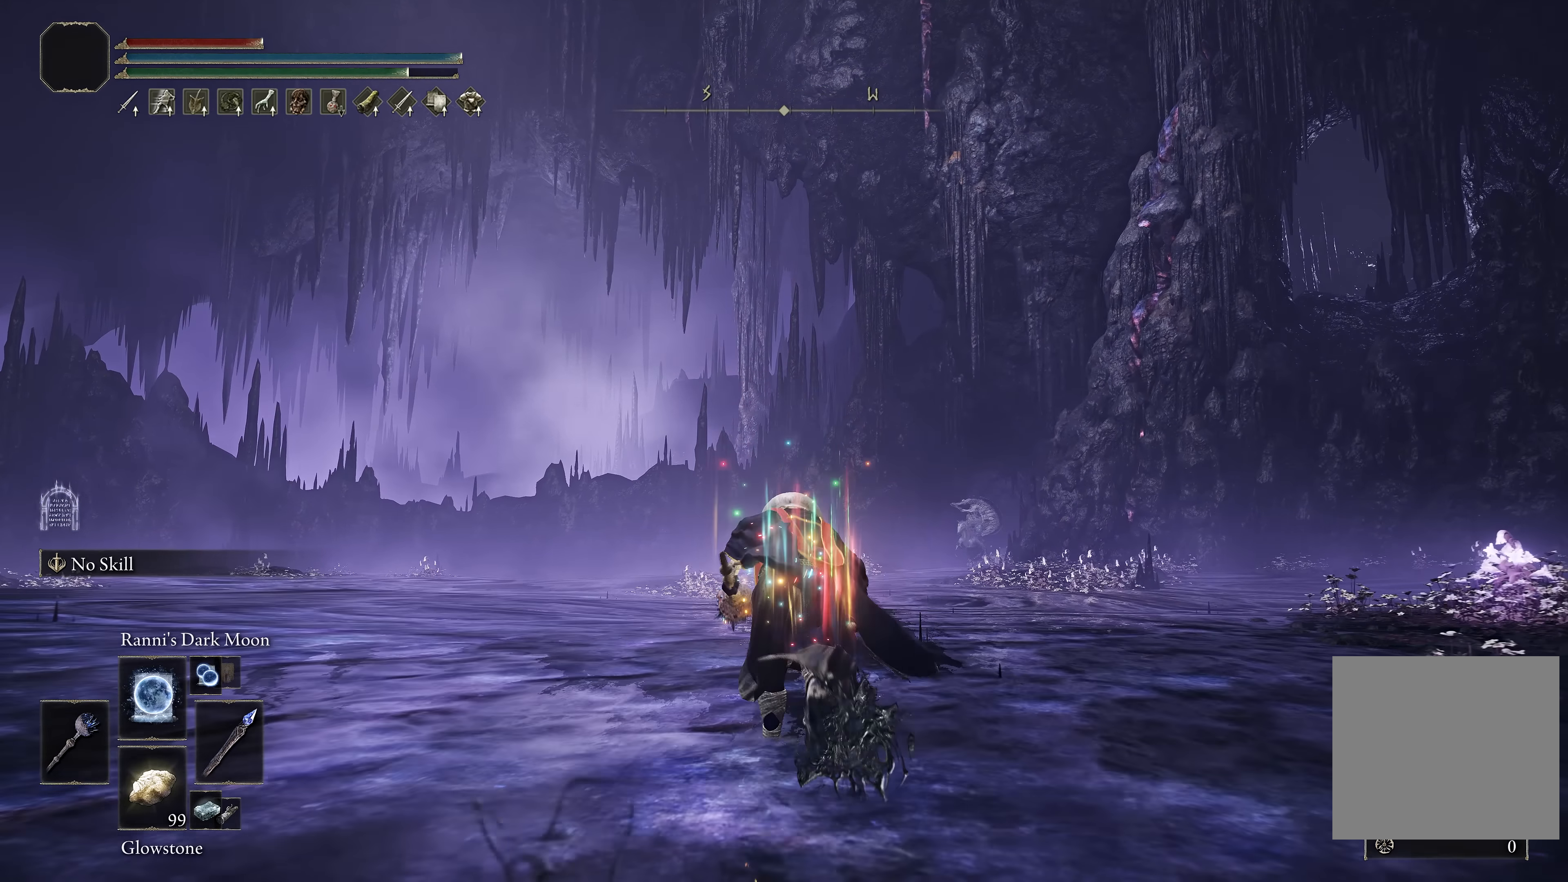
{"buttons": ["B"], "left_stick": "up", "right_stick": "center", "events": [[17, "left_stick", "center"], [117, "left_stick", "down"], [167, "left_stick", "center"], [450, "left_stick", "up"]]}
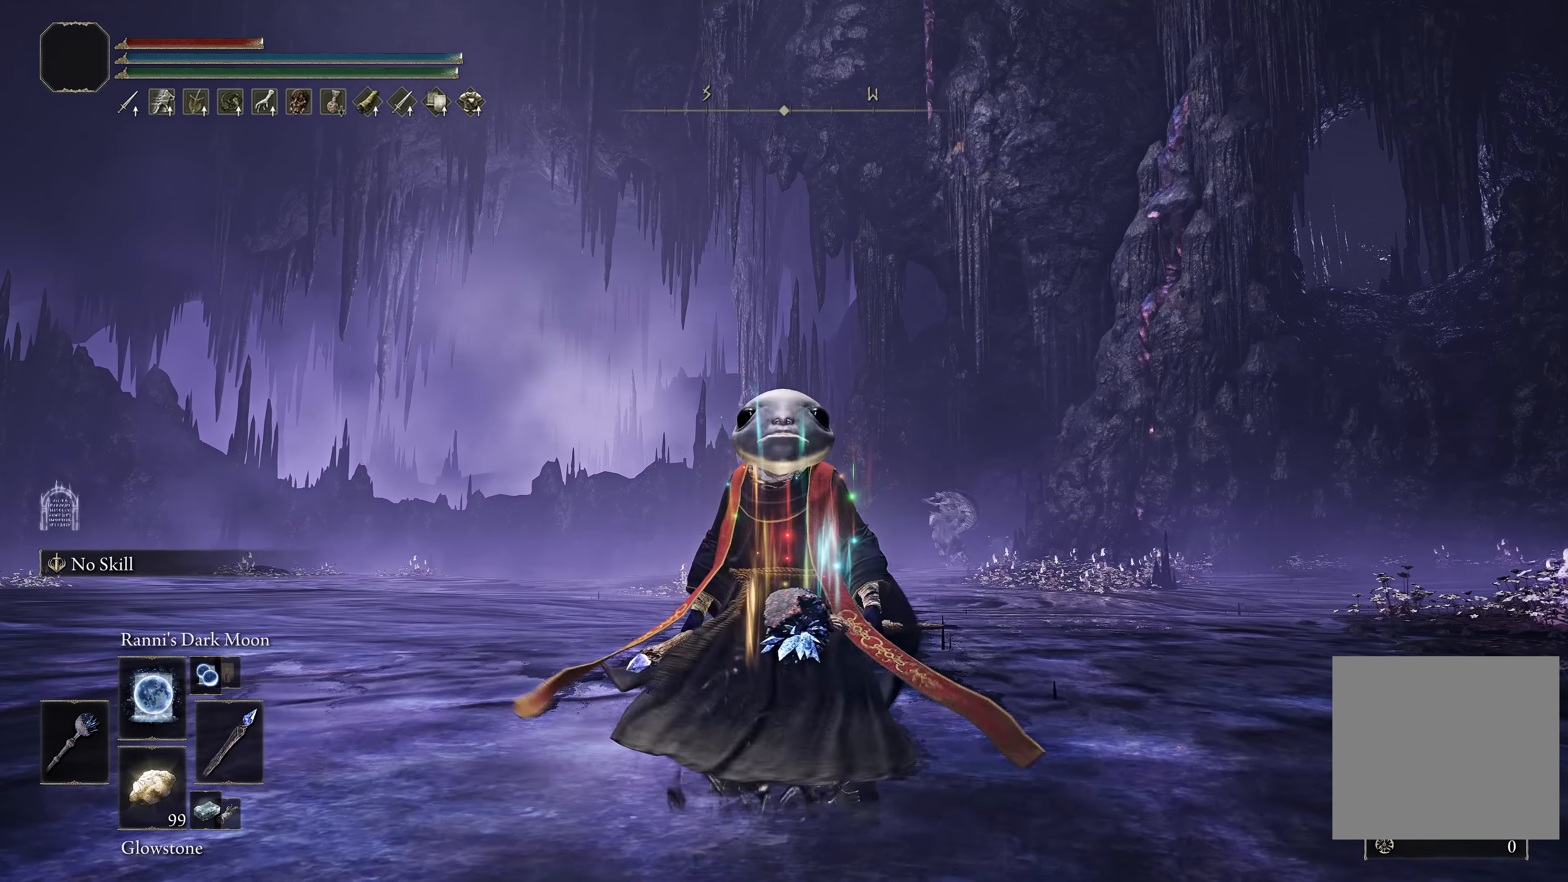
{"buttons": [], "left_stick": "center", "right_stick": "center", "events": [[217, "B", "up"], [217, "L1", "down"], [317, "right_stick", "up"], [367, "L1", "up"], [417, "right_stick", "center"], [484, "left_stick", "center"]]}
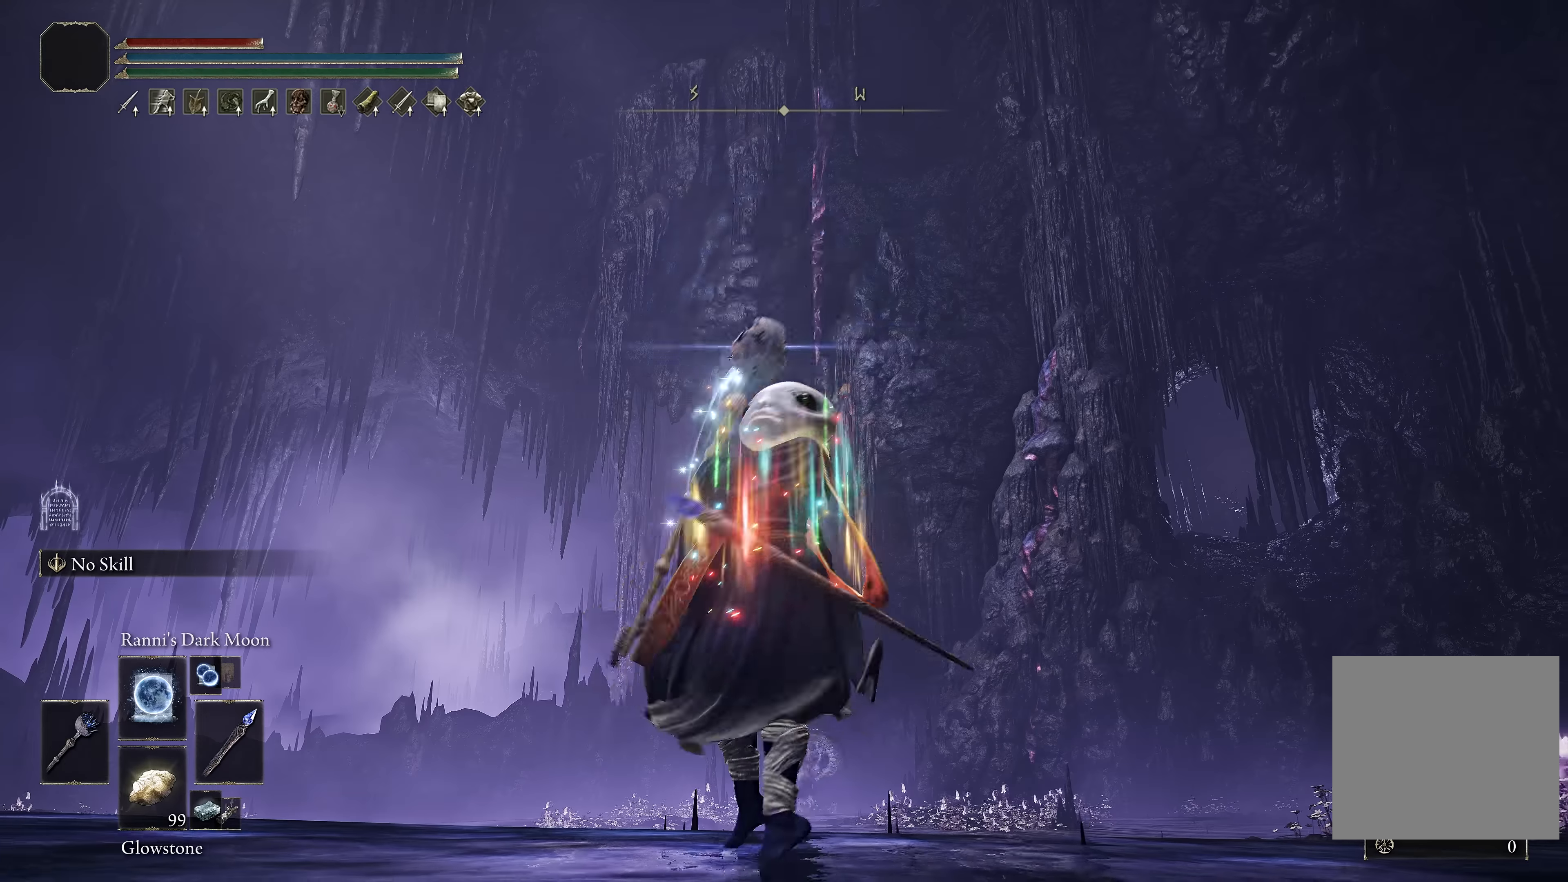
{"buttons": [], "left_stick": "center", "right_stick": "center", "events": [[150, "DPAD_UP", "down"], [217, "DPAD_UP", "up"], [267, "DPAD_UP", "down"], [334, "DPAD_UP", "up"], [400, "DPAD_UP", "down"], [450, "DPAD_UP", "up"]]}
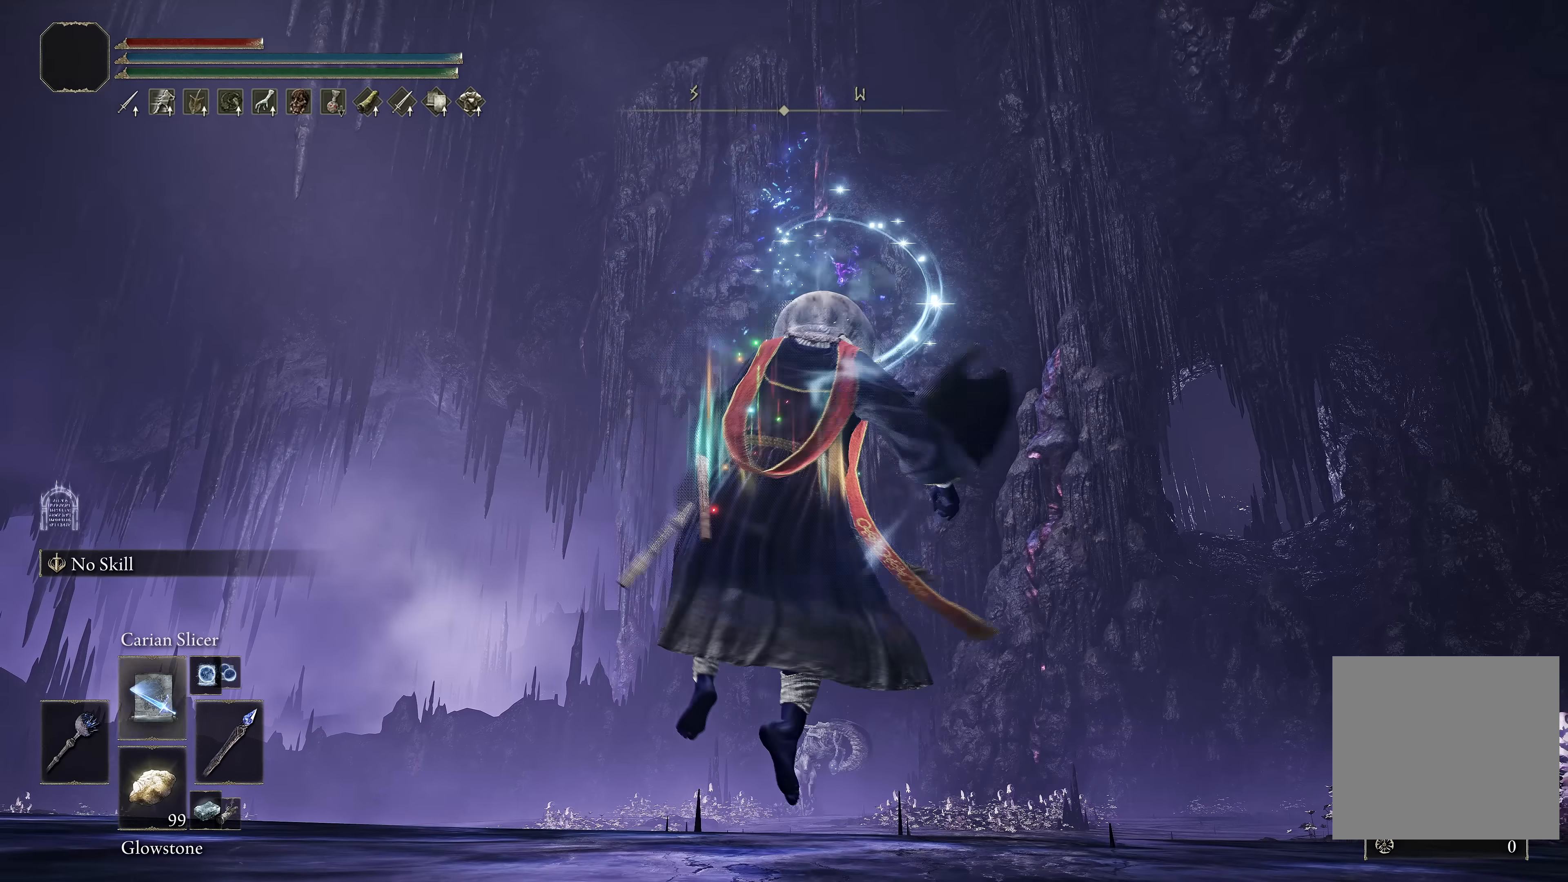
{"buttons": [], "left_stick": "up", "right_stick": "center", "events": [[184, "left_stick", "up"]]}
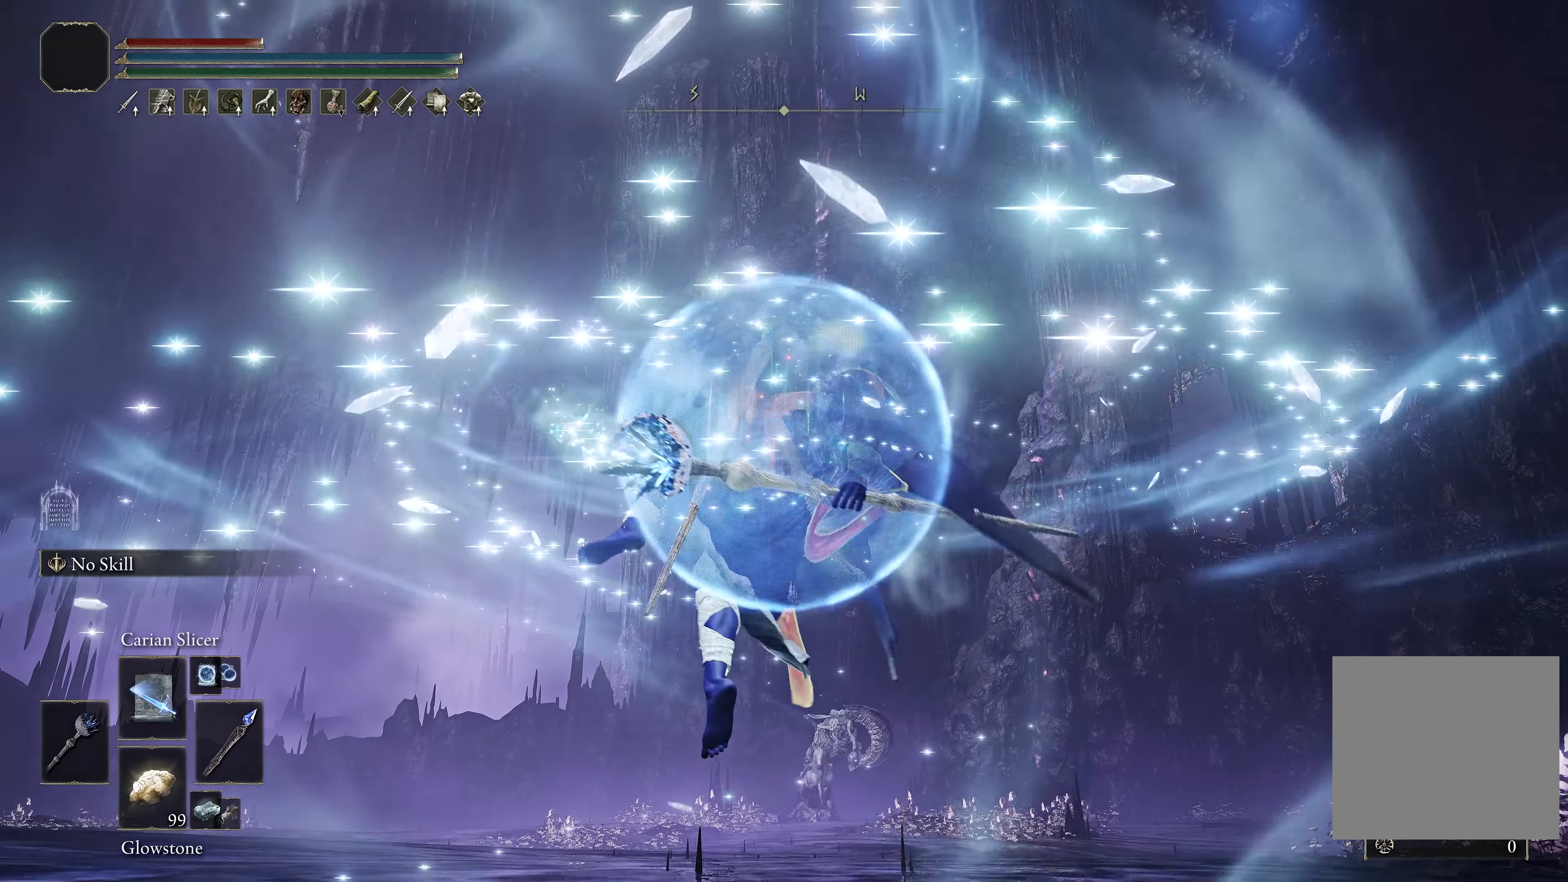
{"buttons": [], "left_stick": "up", "right_stick": "center", "events": [[34, "R3", "down"], [150, "R3", "up"]]}
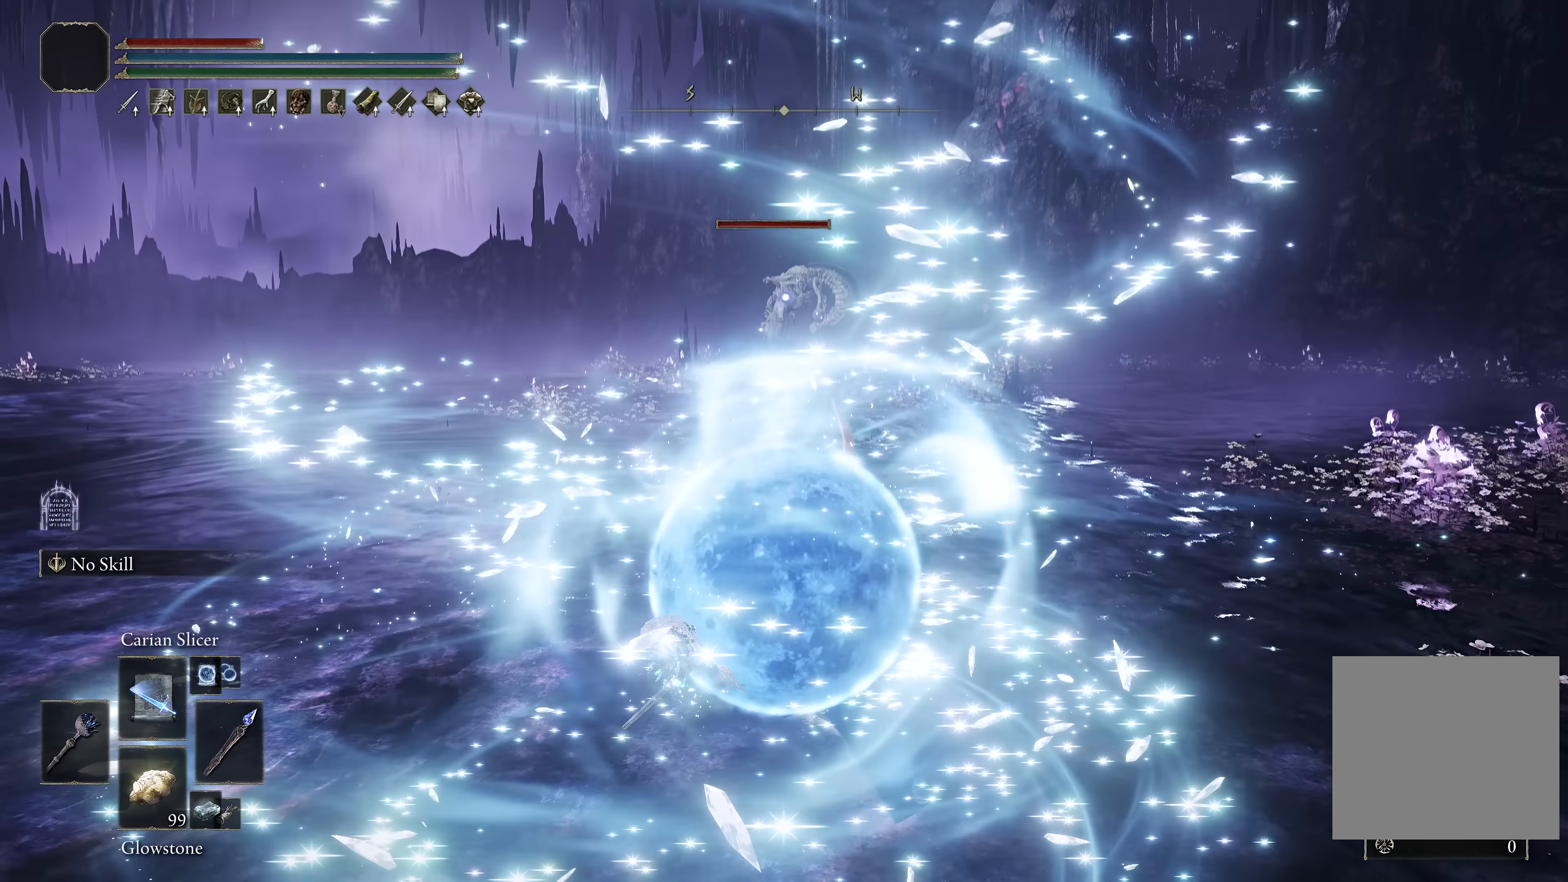
{"buttons": [], "left_stick": "center", "right_stick": "center", "events": [[134, "R1", "down"], [184, "R1", "up"], [234, "left_stick", "center"]]}
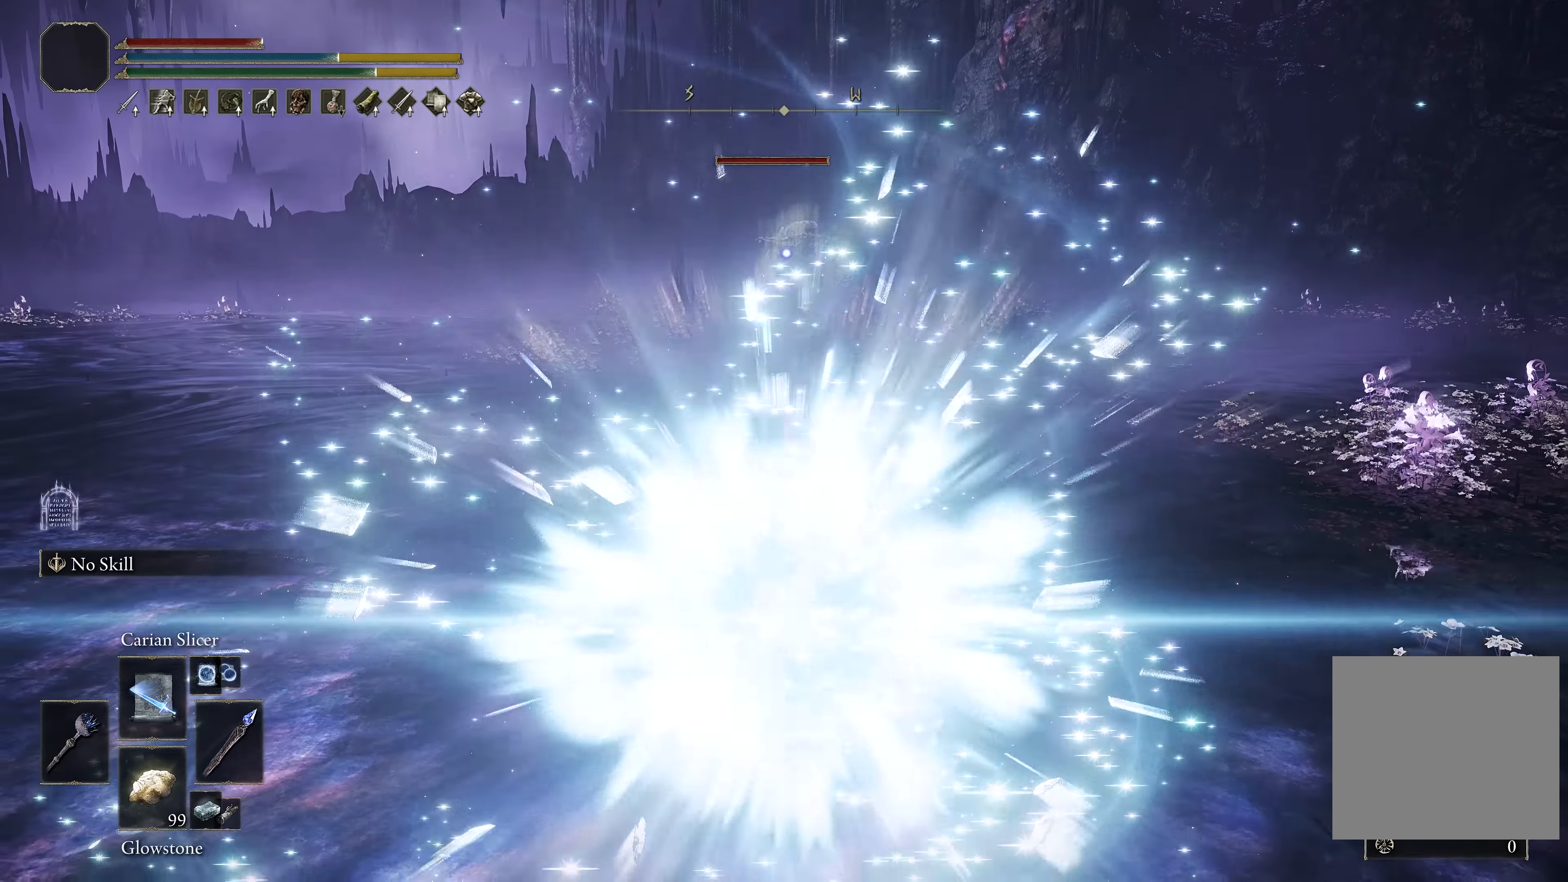
{"buttons": [], "left_stick": "center", "right_stick": "center", "events": [[100, "R3", "down"], [217, "R3", "up"]]}
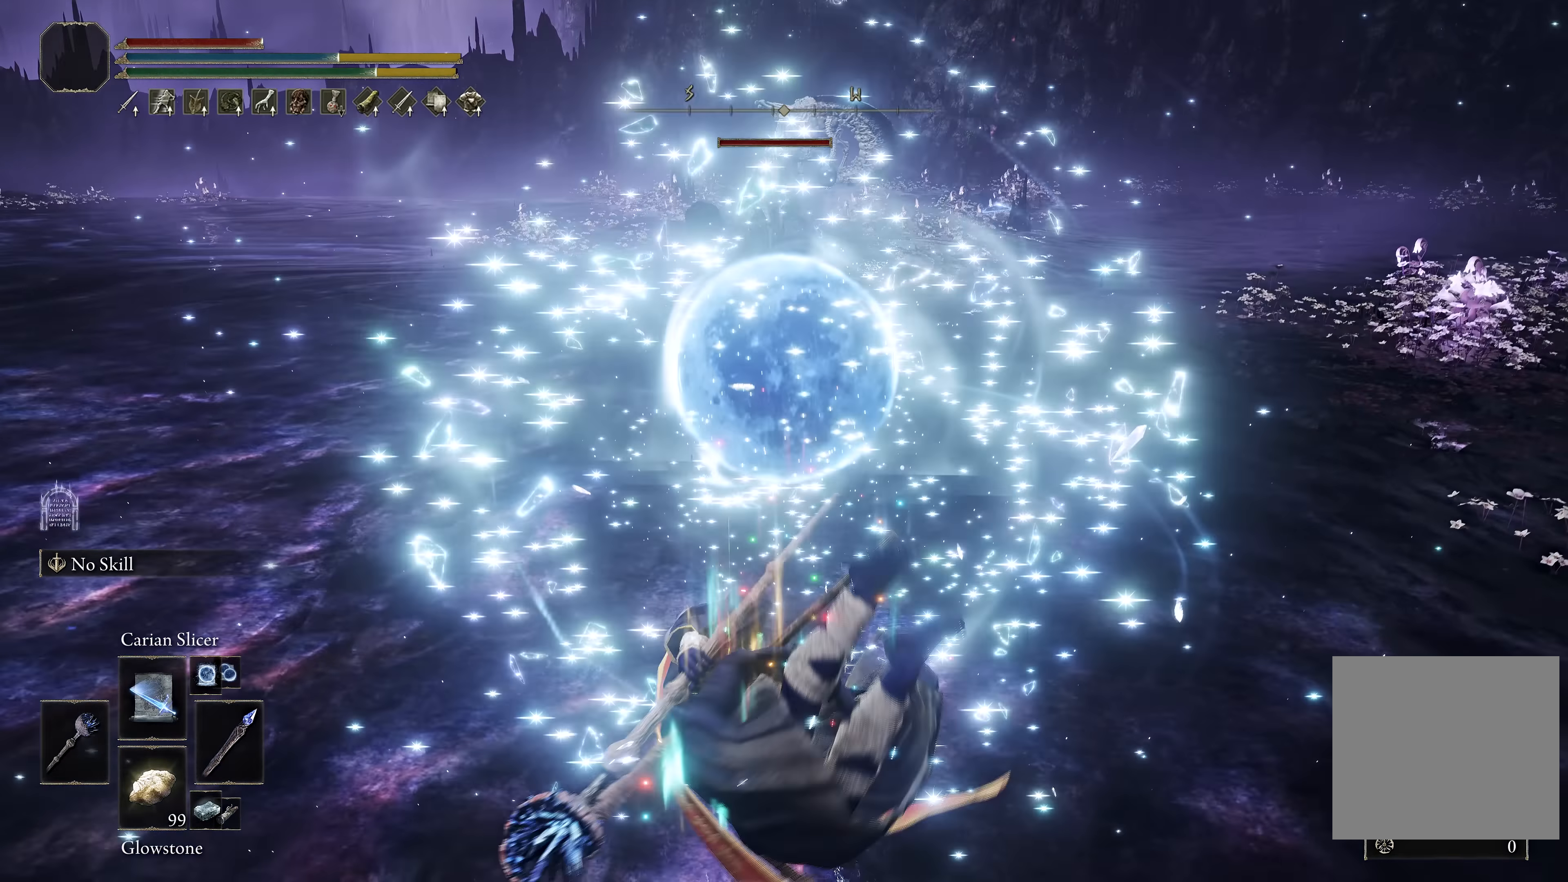
{"buttons": [], "left_stick": "center", "right_stick": "center", "events": [[250, "right_stick", "up"], [334, "right_stick", "center"]]}
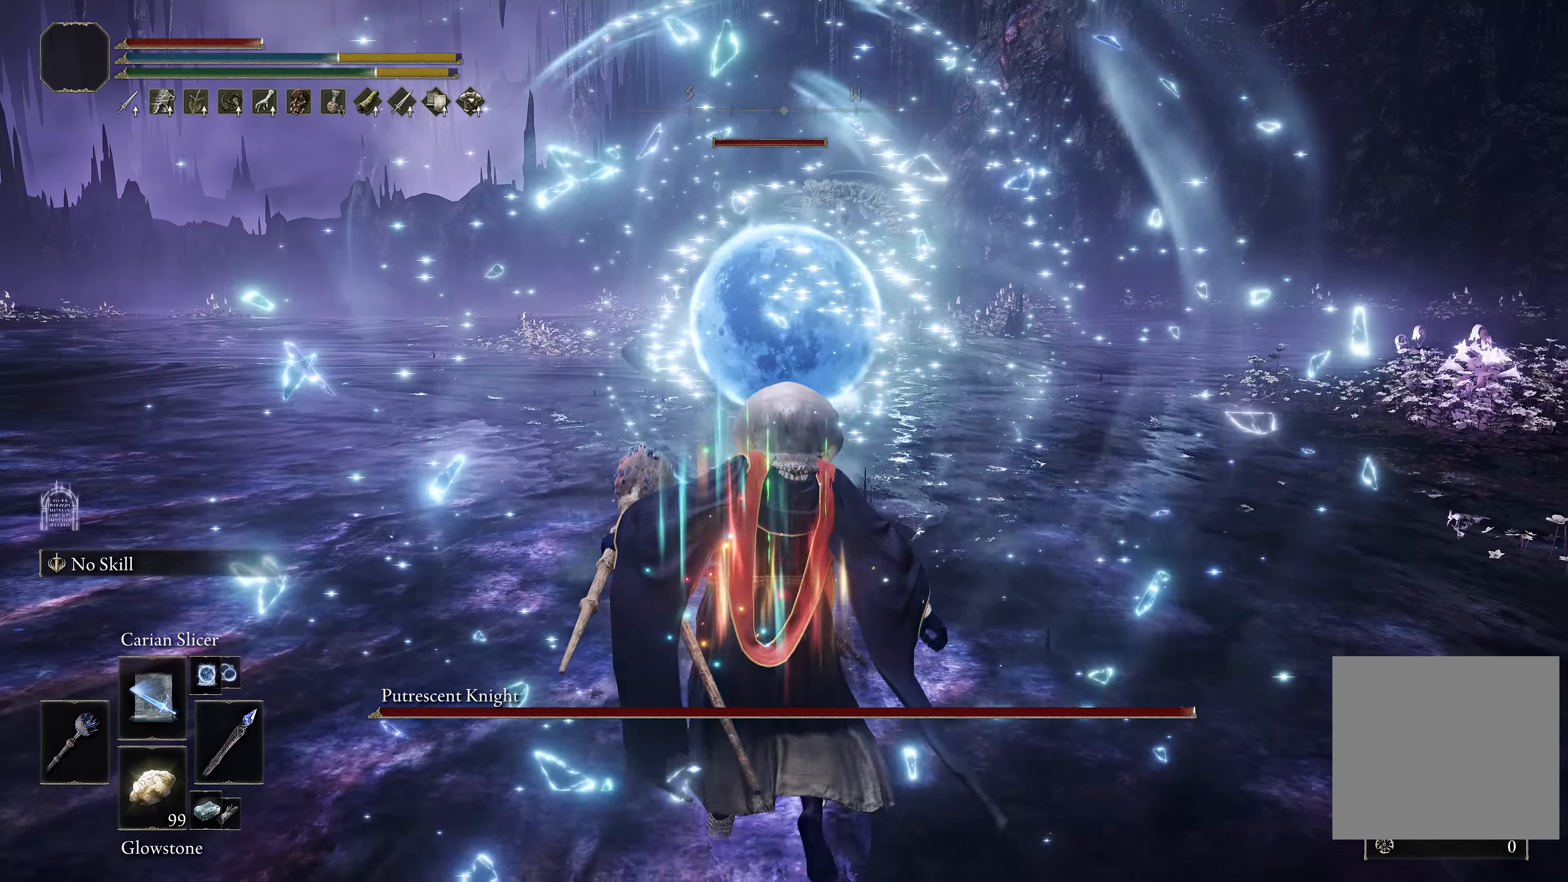
{"buttons": [], "left_stick": "center", "right_stick": "center", "events": []}
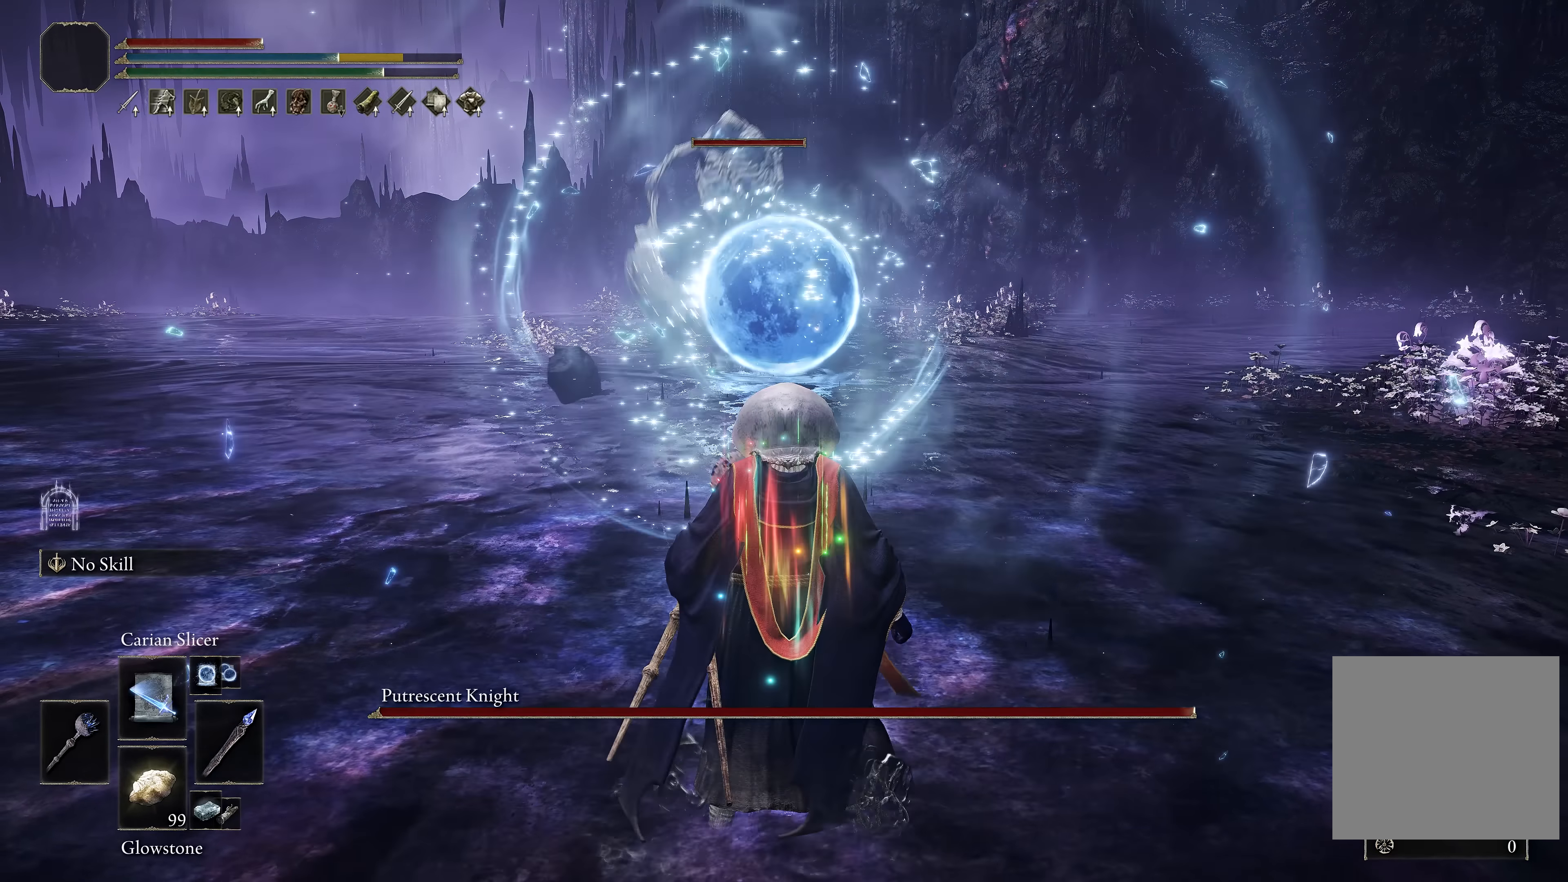
{"buttons": [], "left_stick": "up", "right_stick": "center", "events": [[34, "left_stick", "down"], [167, "left_stick", "center"], [450, "left_stick", "up"]]}
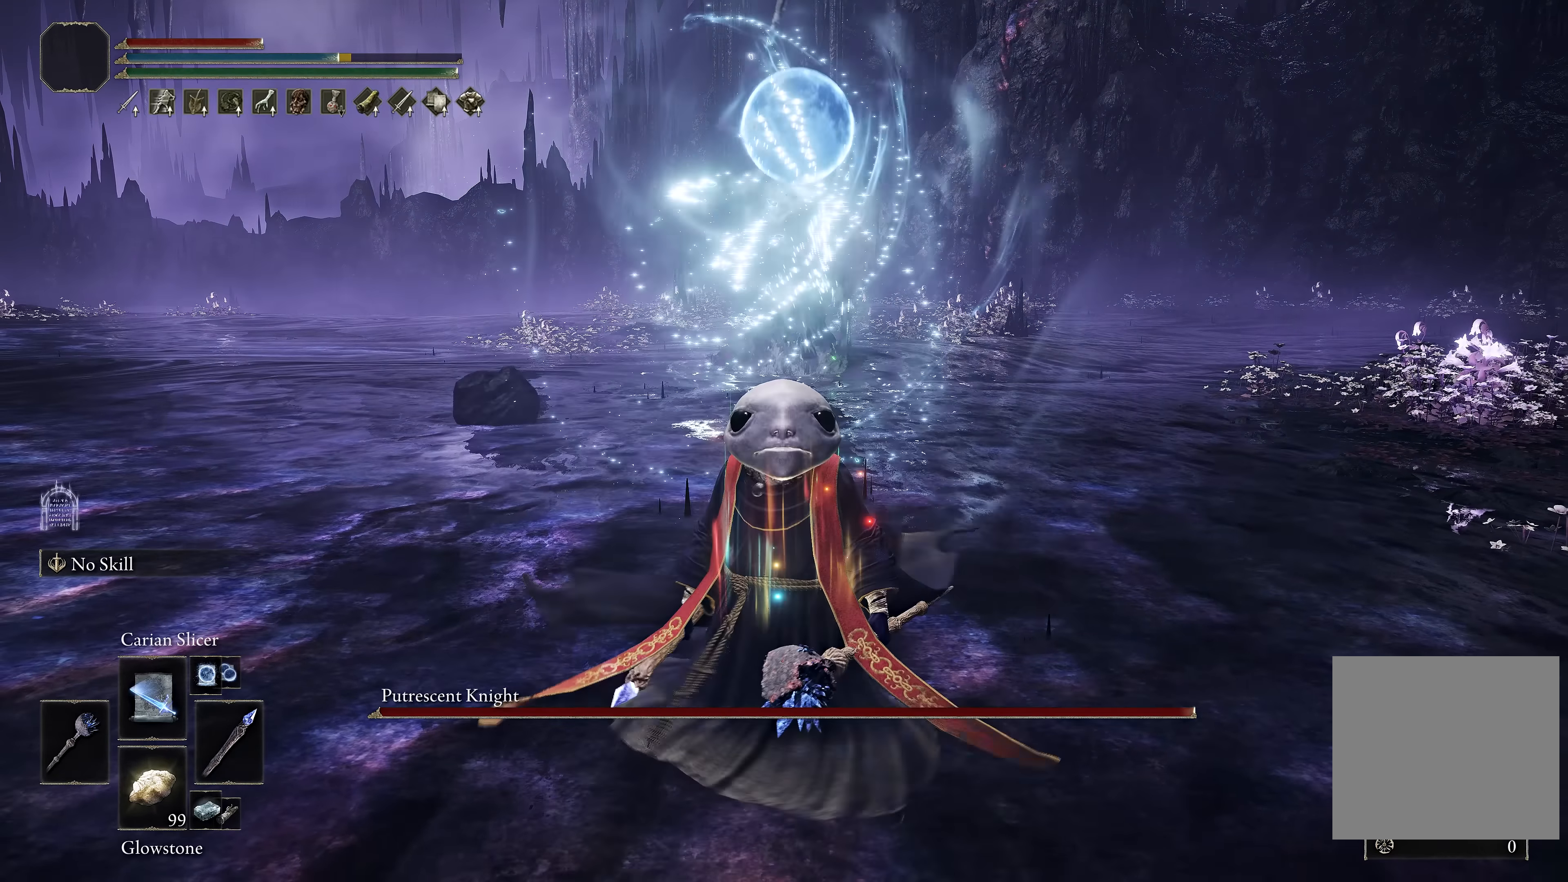
{"buttons": [], "left_stick": "up", "right_stick": "center", "events": [[67, "B", "down"], [267, "B", "up"]]}
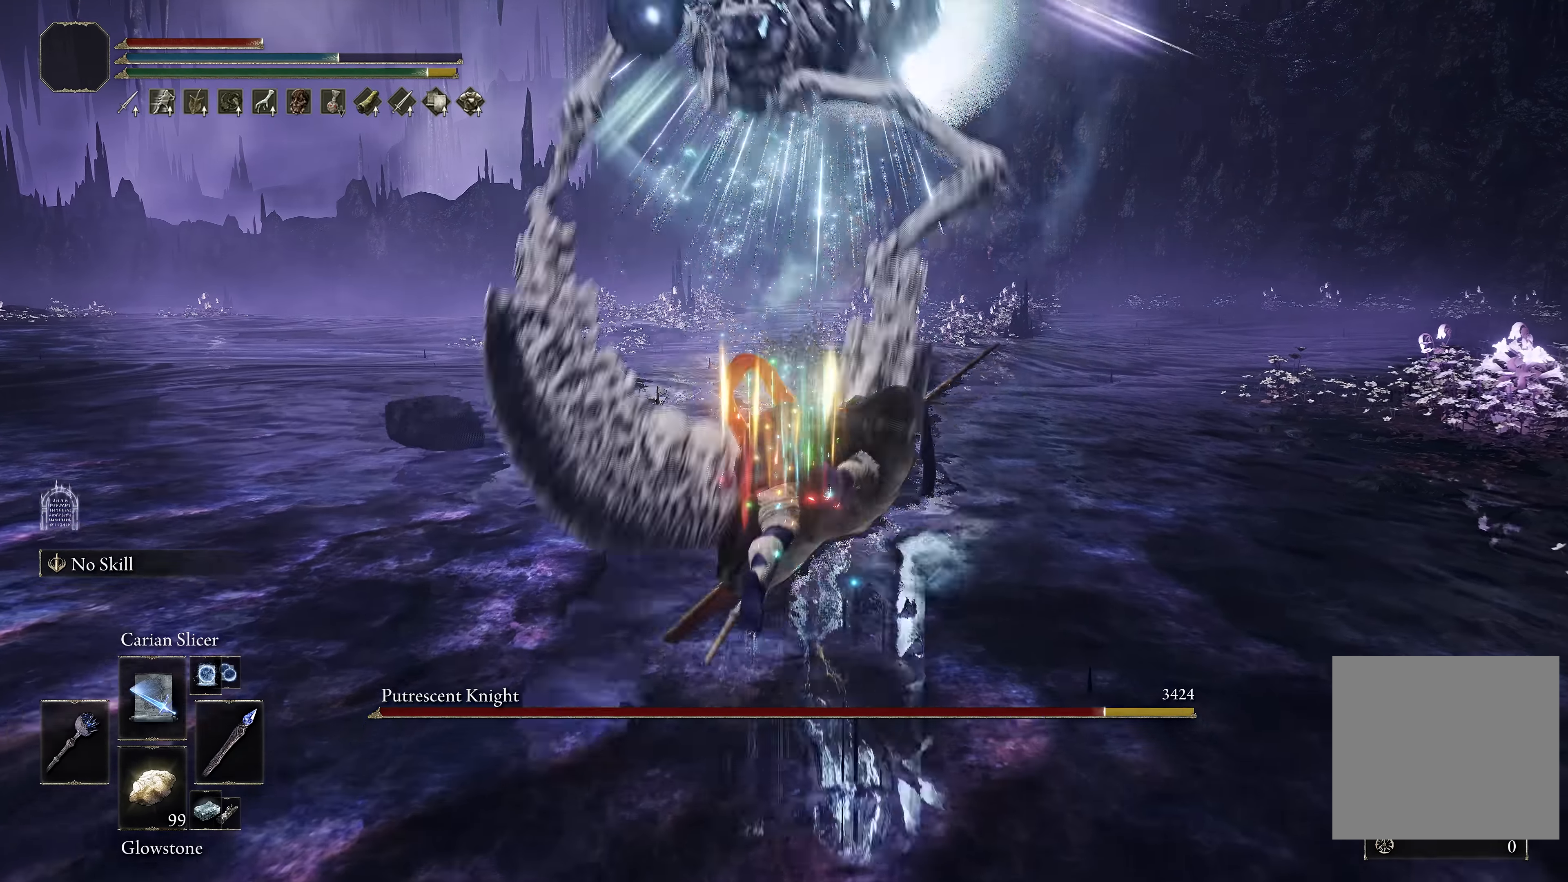
{"buttons": [], "left_stick": "center", "right_stick": "center", "events": [[184, "right_stick", "down-left"], [334, "right_stick", "center"], [434, "left_stick", "center"]]}
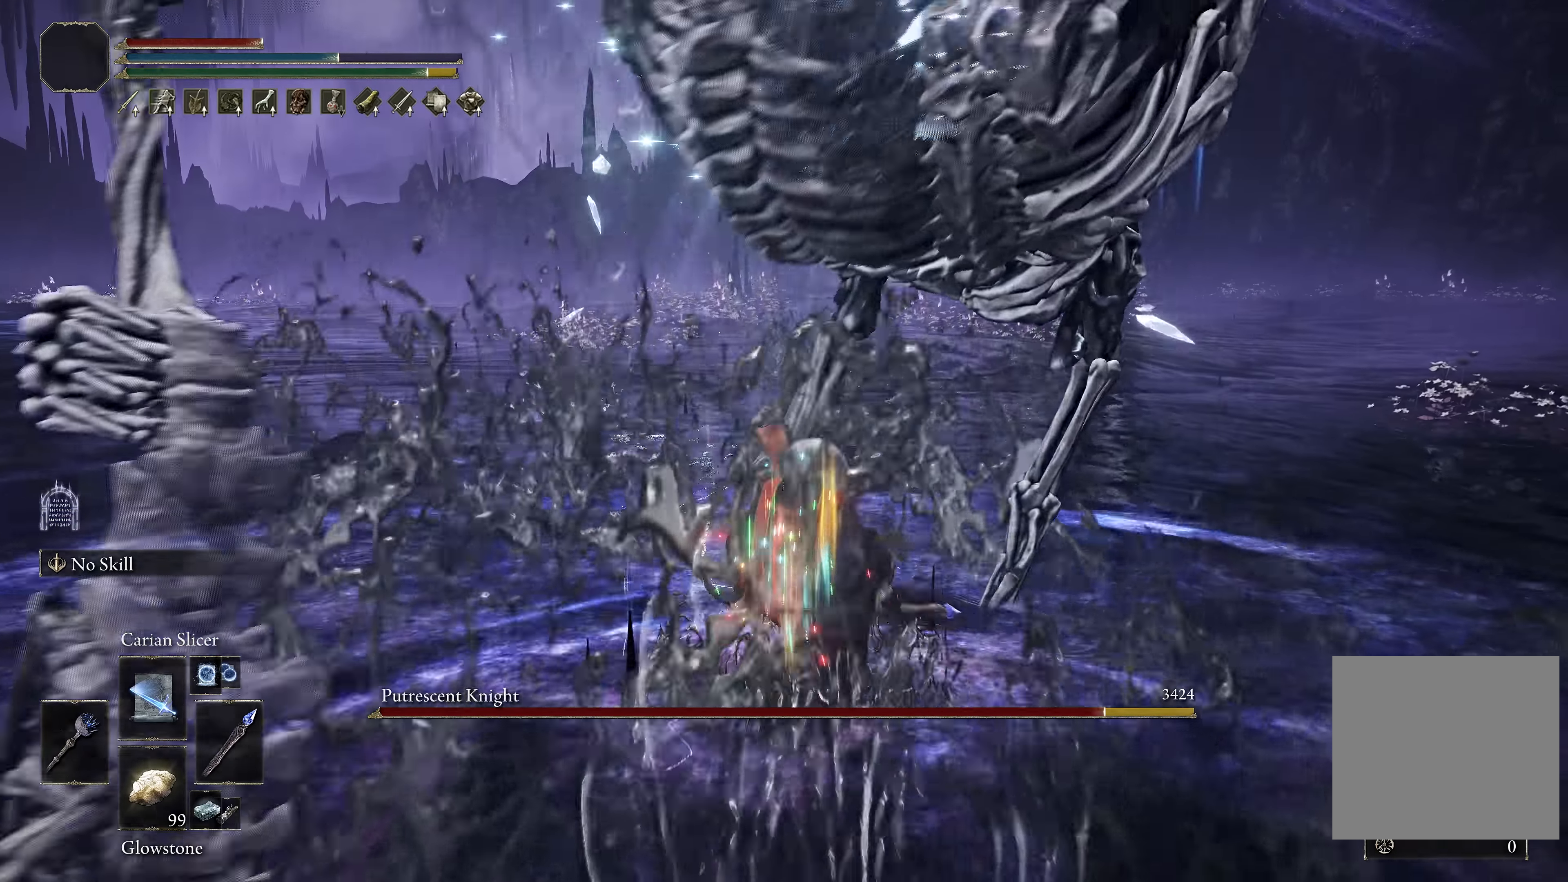
{"buttons": ["B"], "left_stick": "down", "right_stick": "center", "events": [[350, "left_stick", "down"], [484, "B", "down"]]}
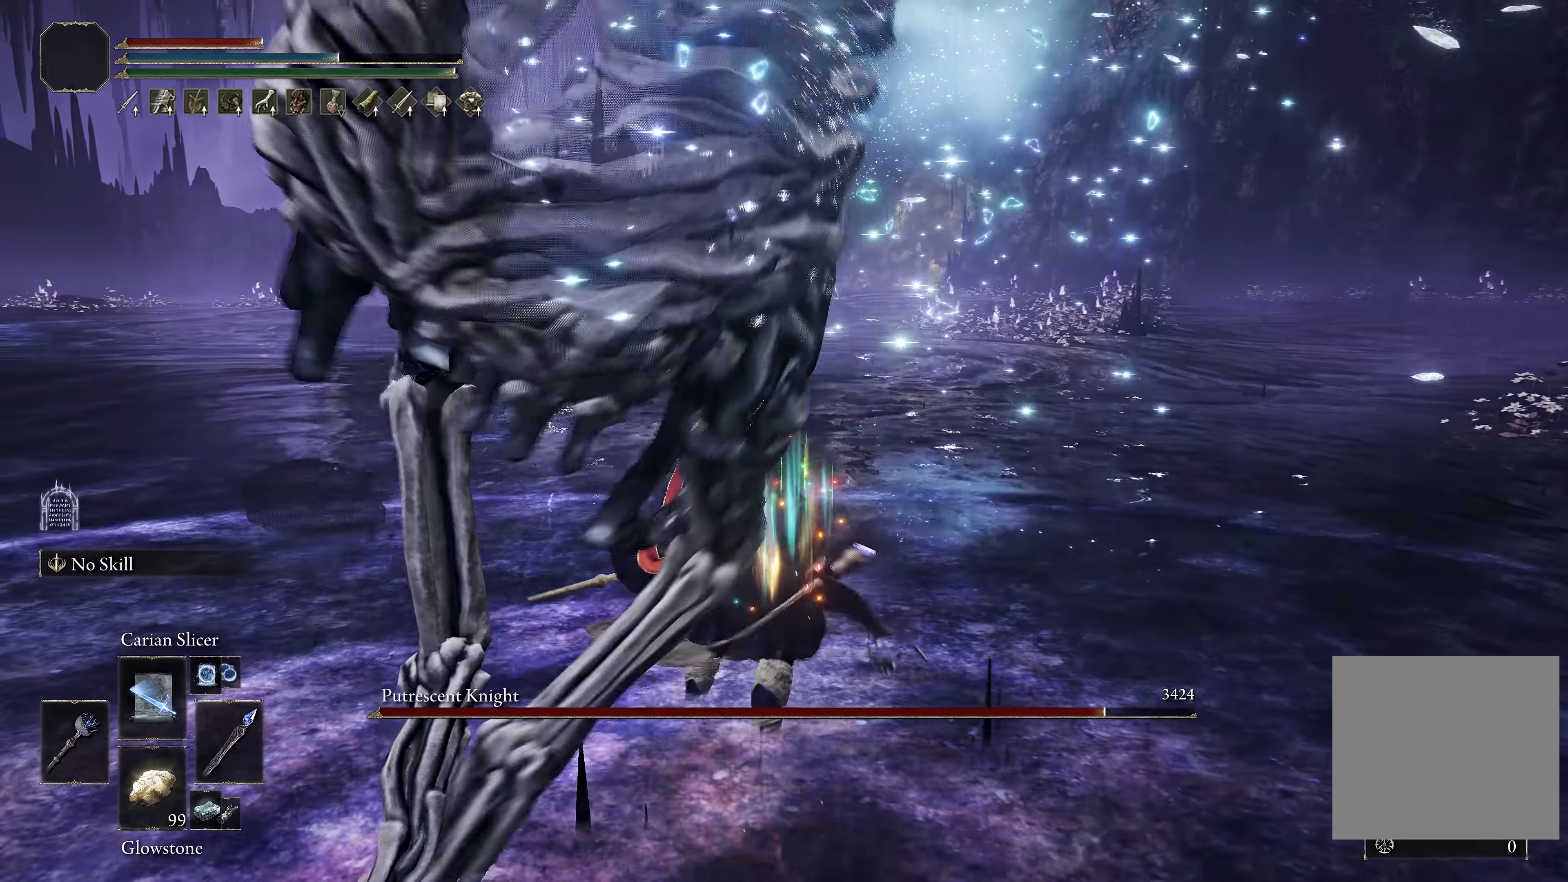
{"buttons": [], "left_stick": "down", "right_stick": "center", "events": [[167, "B", "up"]]}
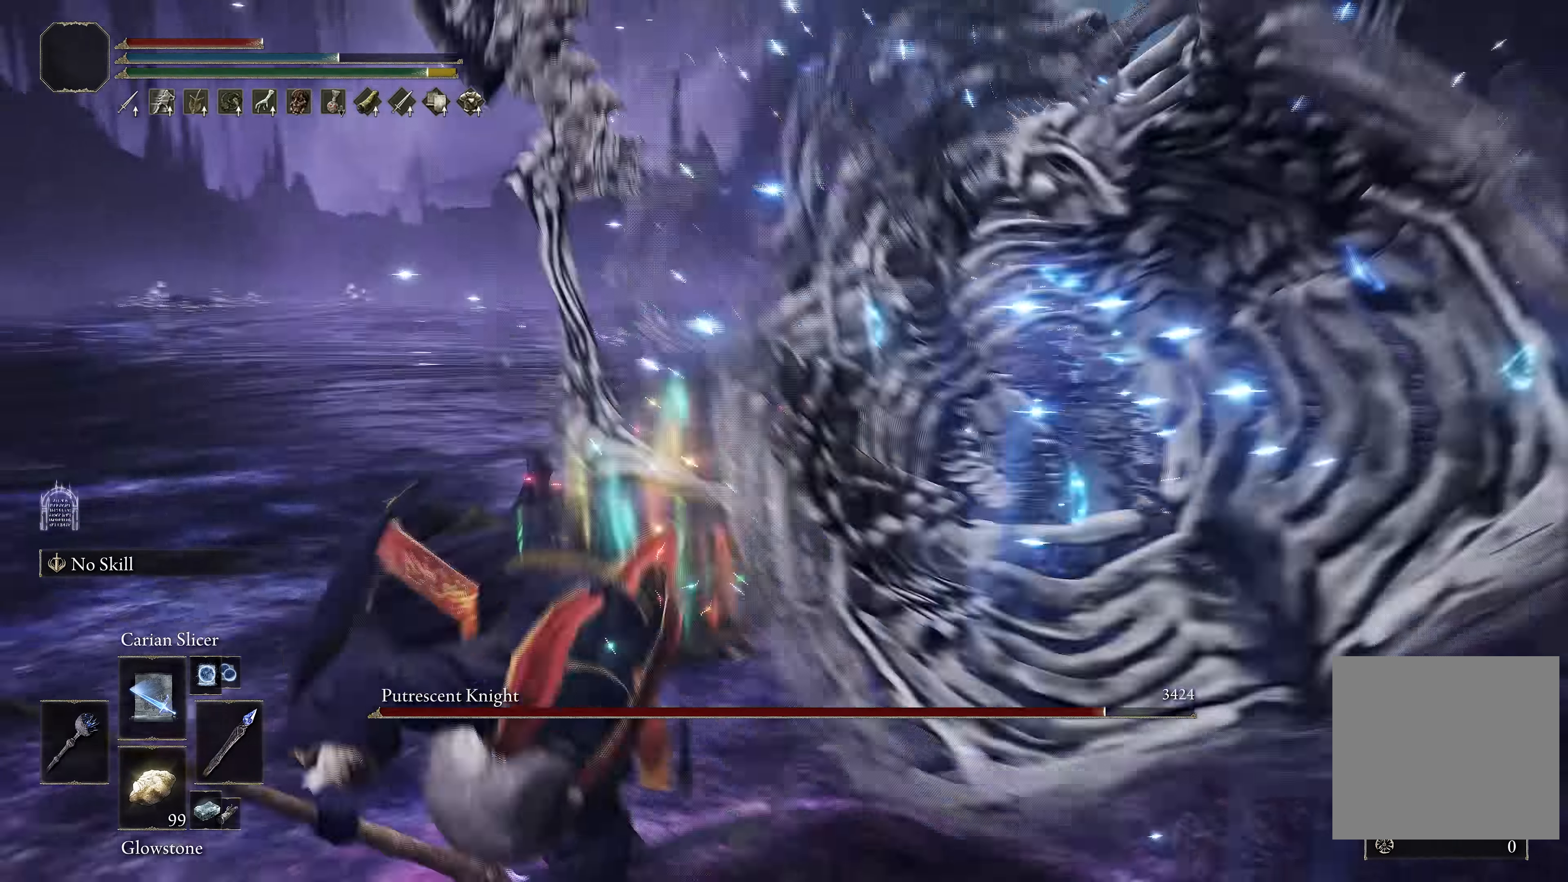
{"buttons": ["X"], "left_stick": "center", "right_stick": "center", "events": [[250, "left_stick", "center"], [467, "X", "down"]]}
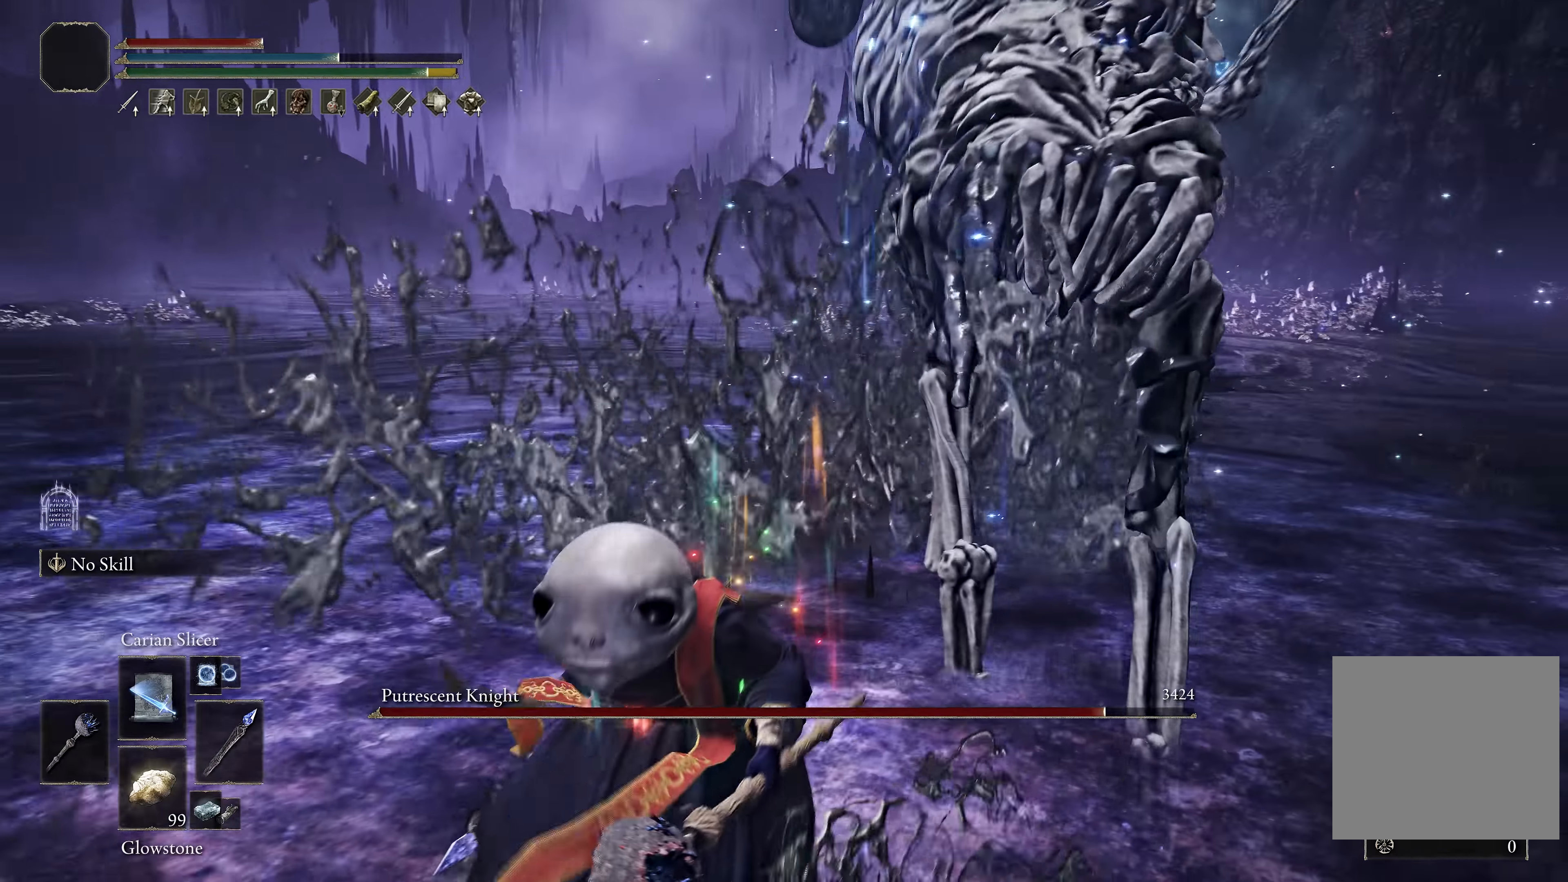
{"buttons": [], "left_stick": "center", "right_stick": "center", "events": [[34, "X", "up"], [250, "left_stick", "down"], [350, "left_stick", "center"]]}
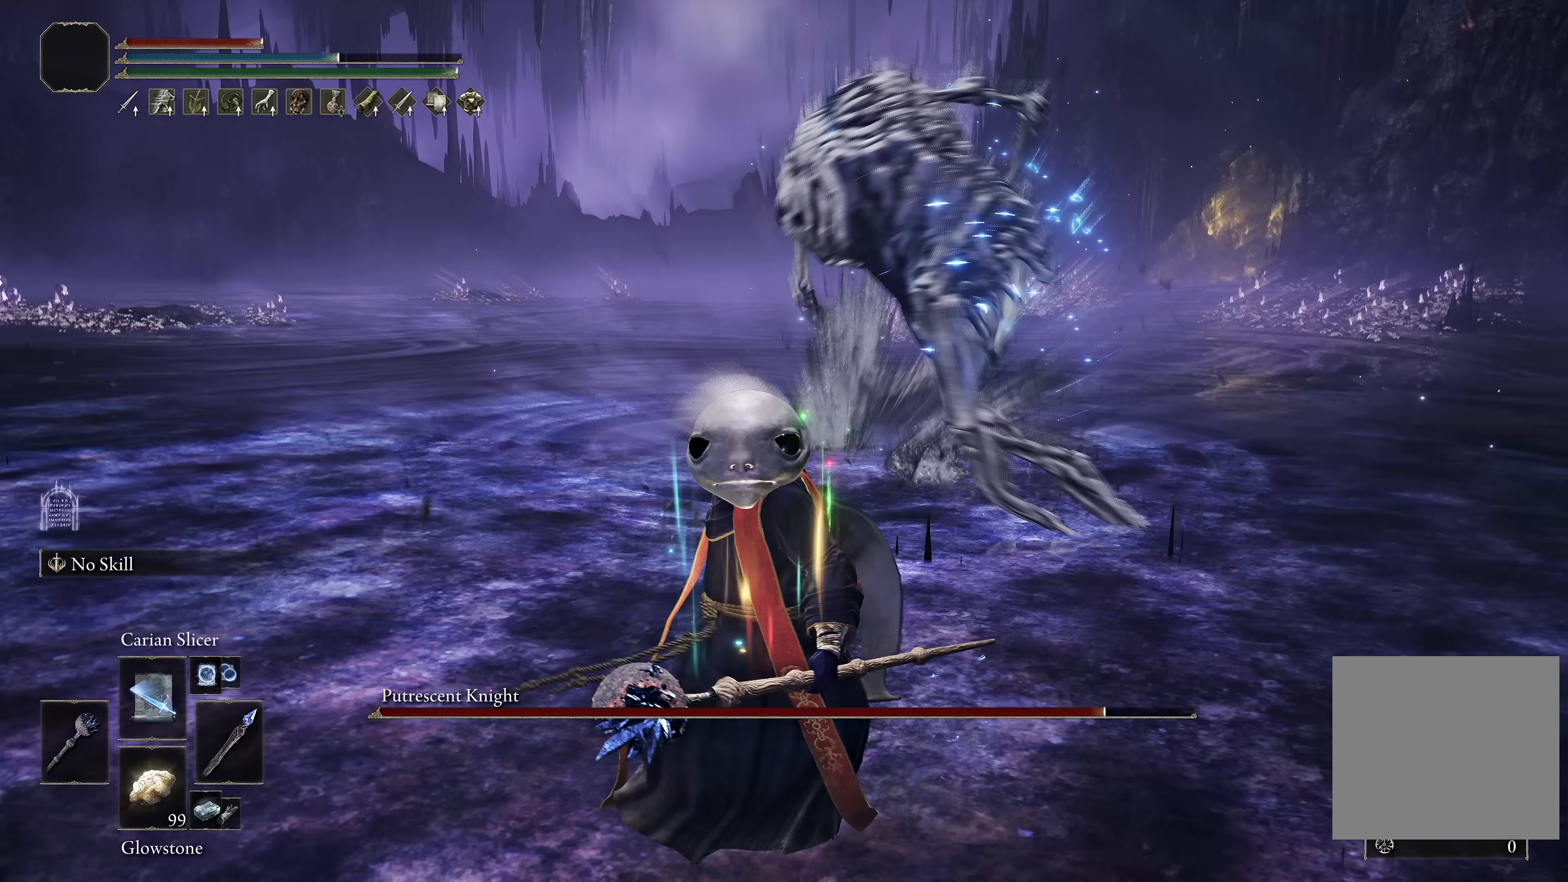
{"buttons": [], "left_stick": "center", "right_stick": "center", "events": []}
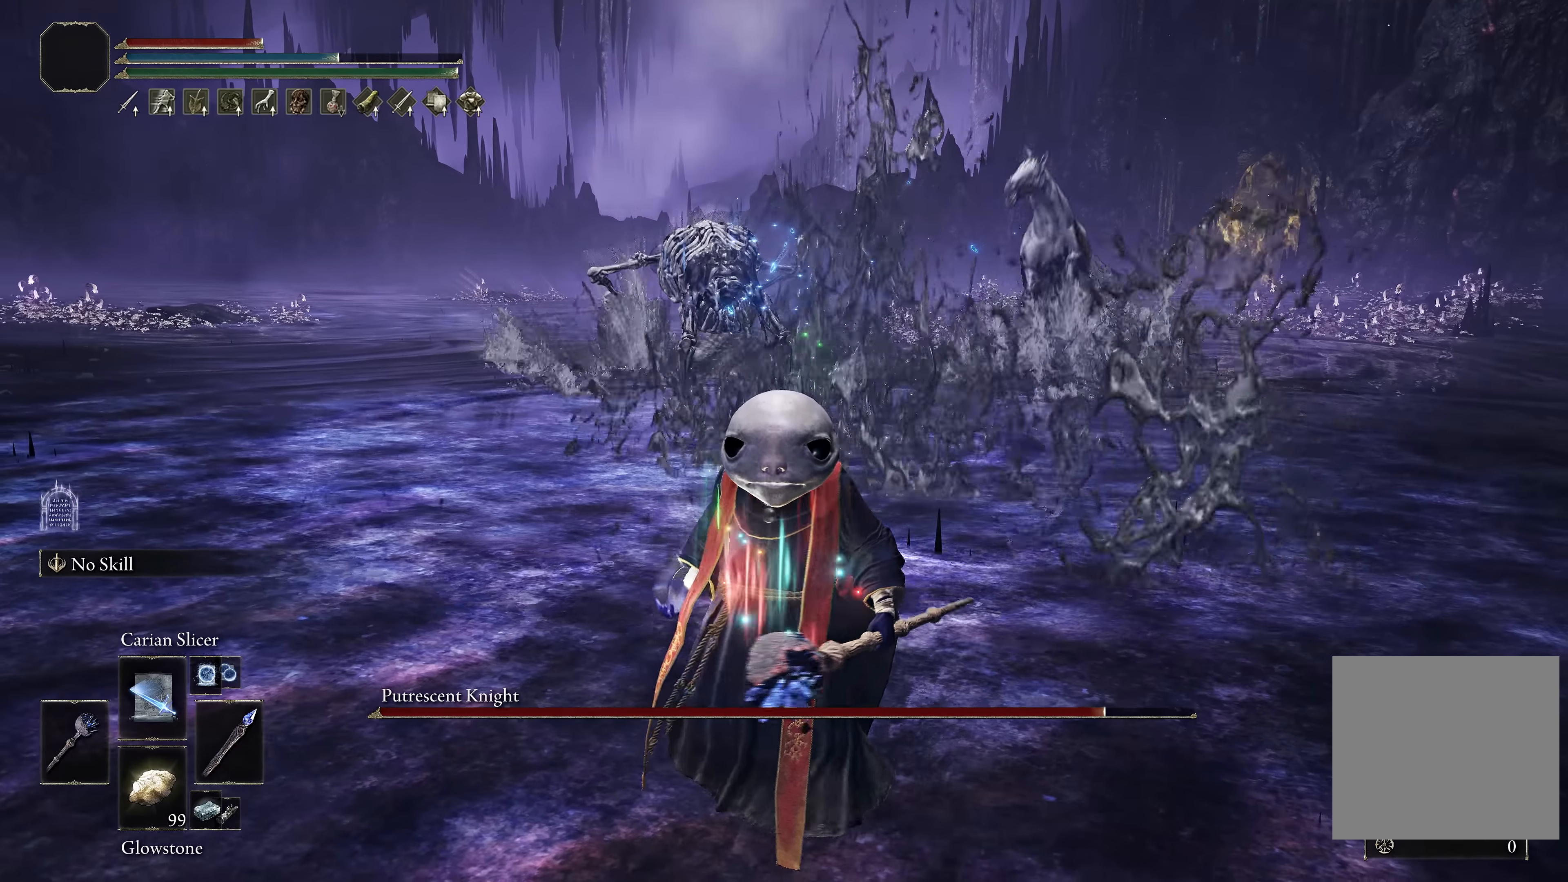
{"buttons": [], "left_stick": "center", "right_stick": "center", "events": []}
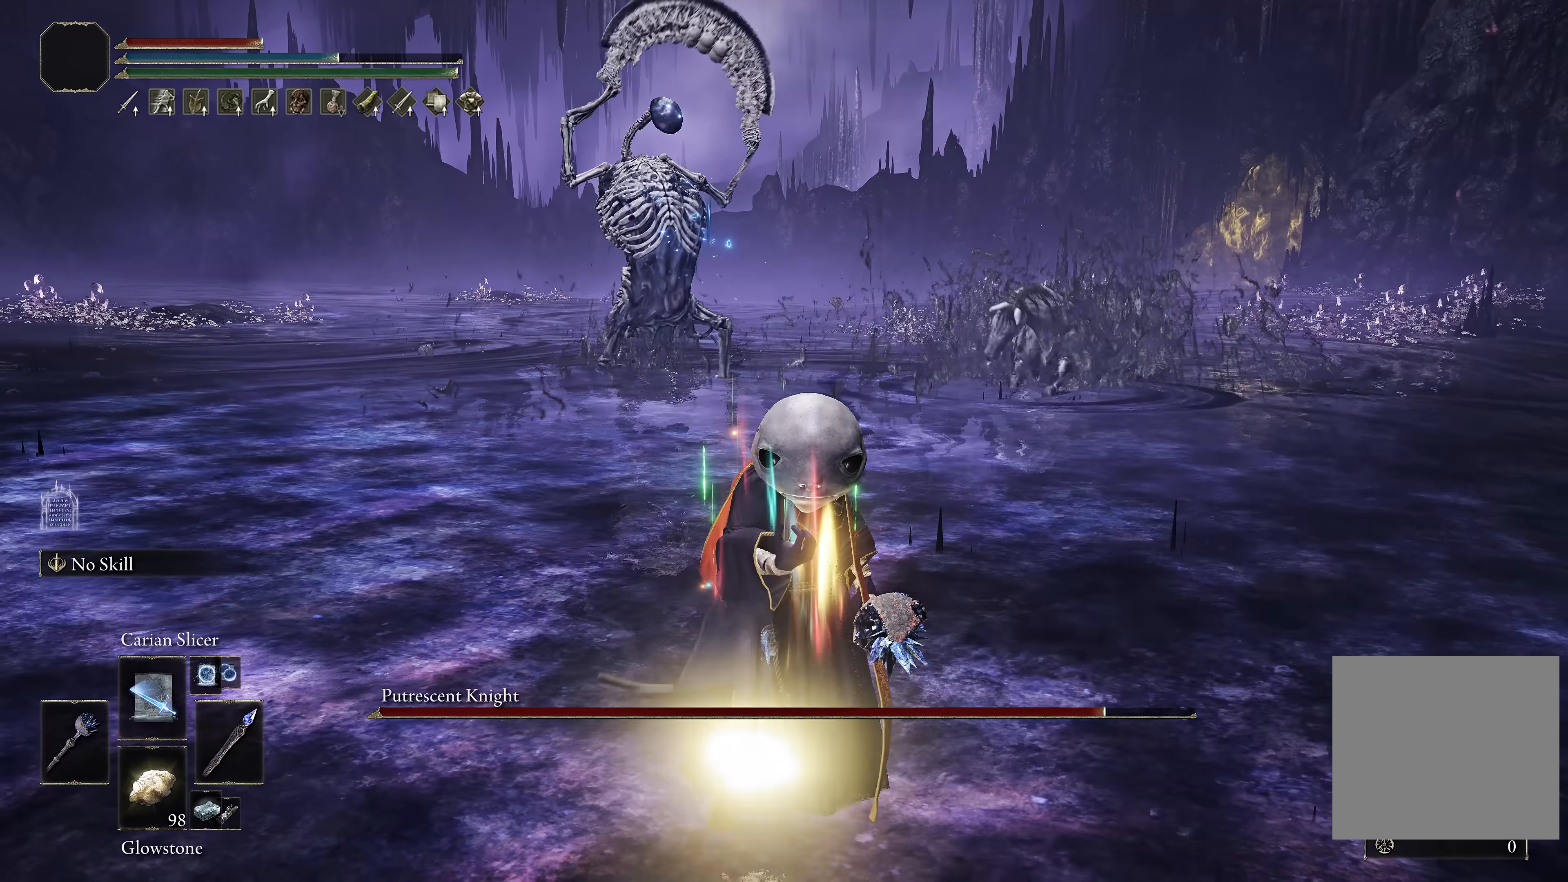
{"buttons": [], "left_stick": "center", "right_stick": "center", "events": [[267, "B", "down"], [367, "B", "up"]]}
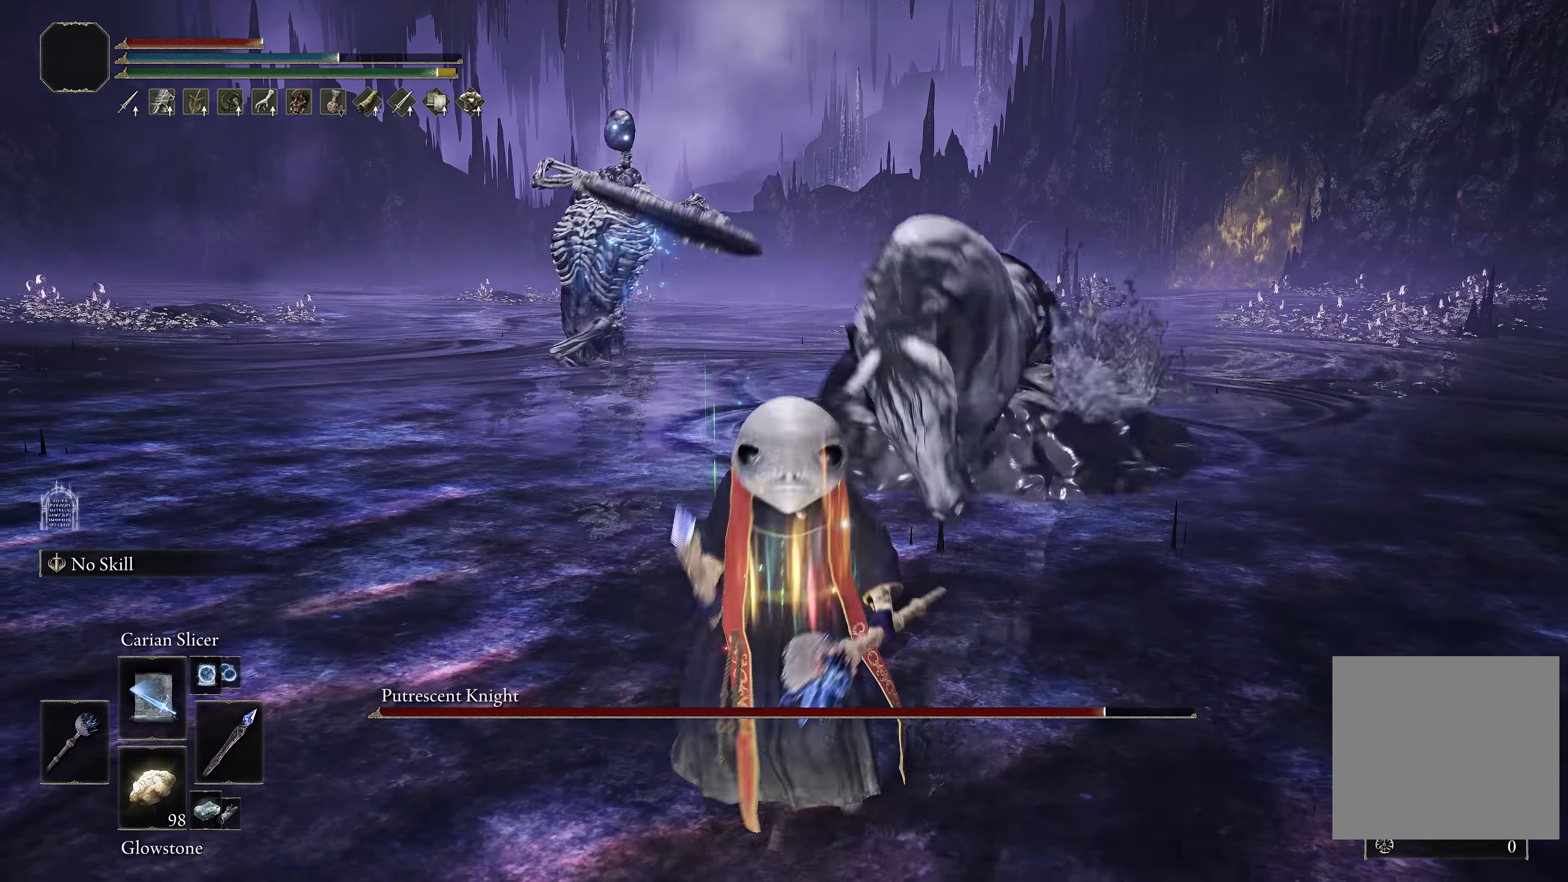
{"buttons": [], "left_stick": "center", "right_stick": "center", "events": []}